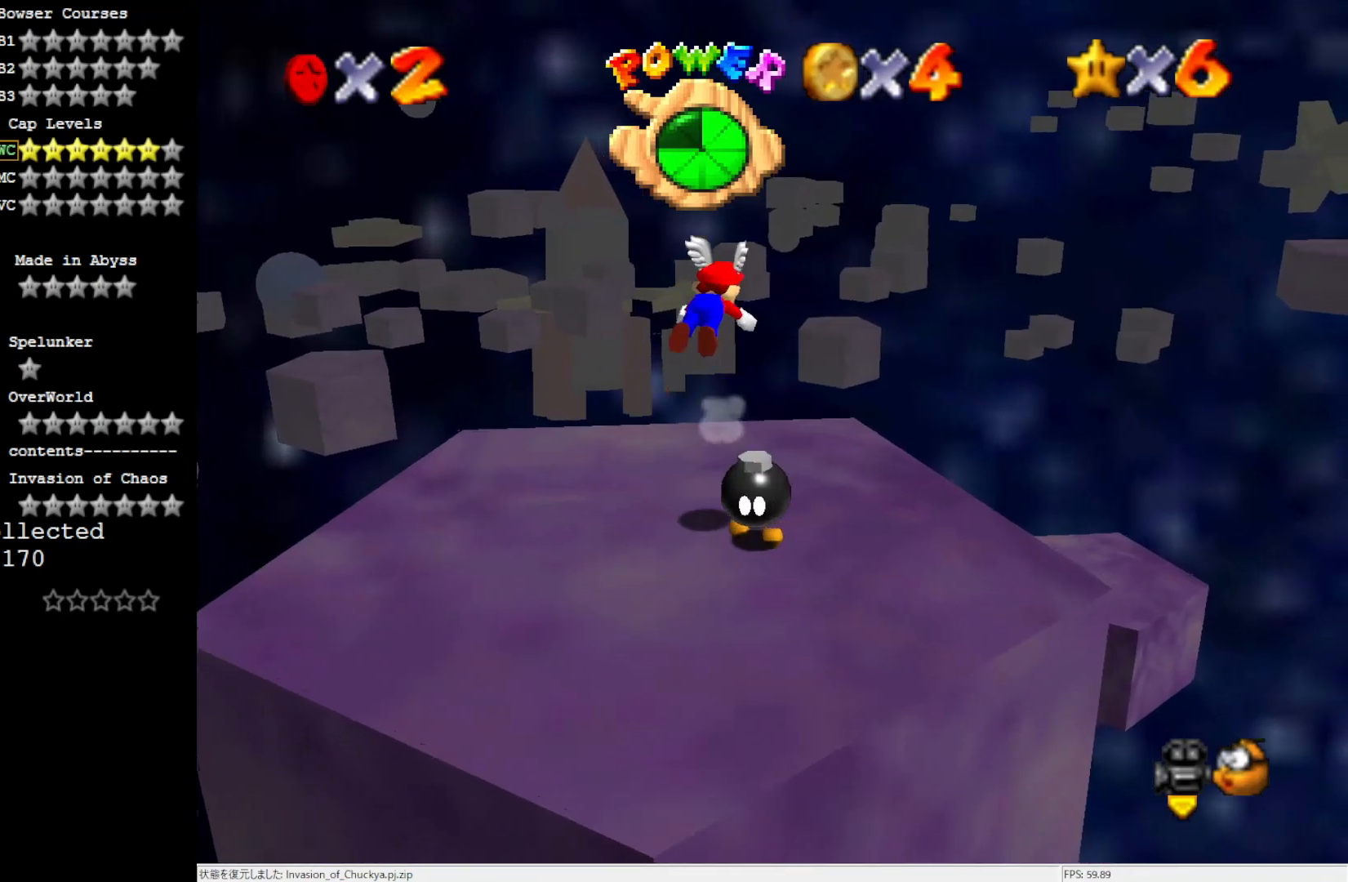
Gameplay with a controller (Nintendo layout); each line is a JSON object with the inputs held at the frame after it. "events" lists button and stick changes between this image and that frame as [ms after this image, input, new state], when the widget could be followed in between. Not read: L3 R3.
{"buttons": [], "left_stick": "down", "events": [[33, "A", "up"], [33, "B", "up"], [183, "left_stick", "down"]]}
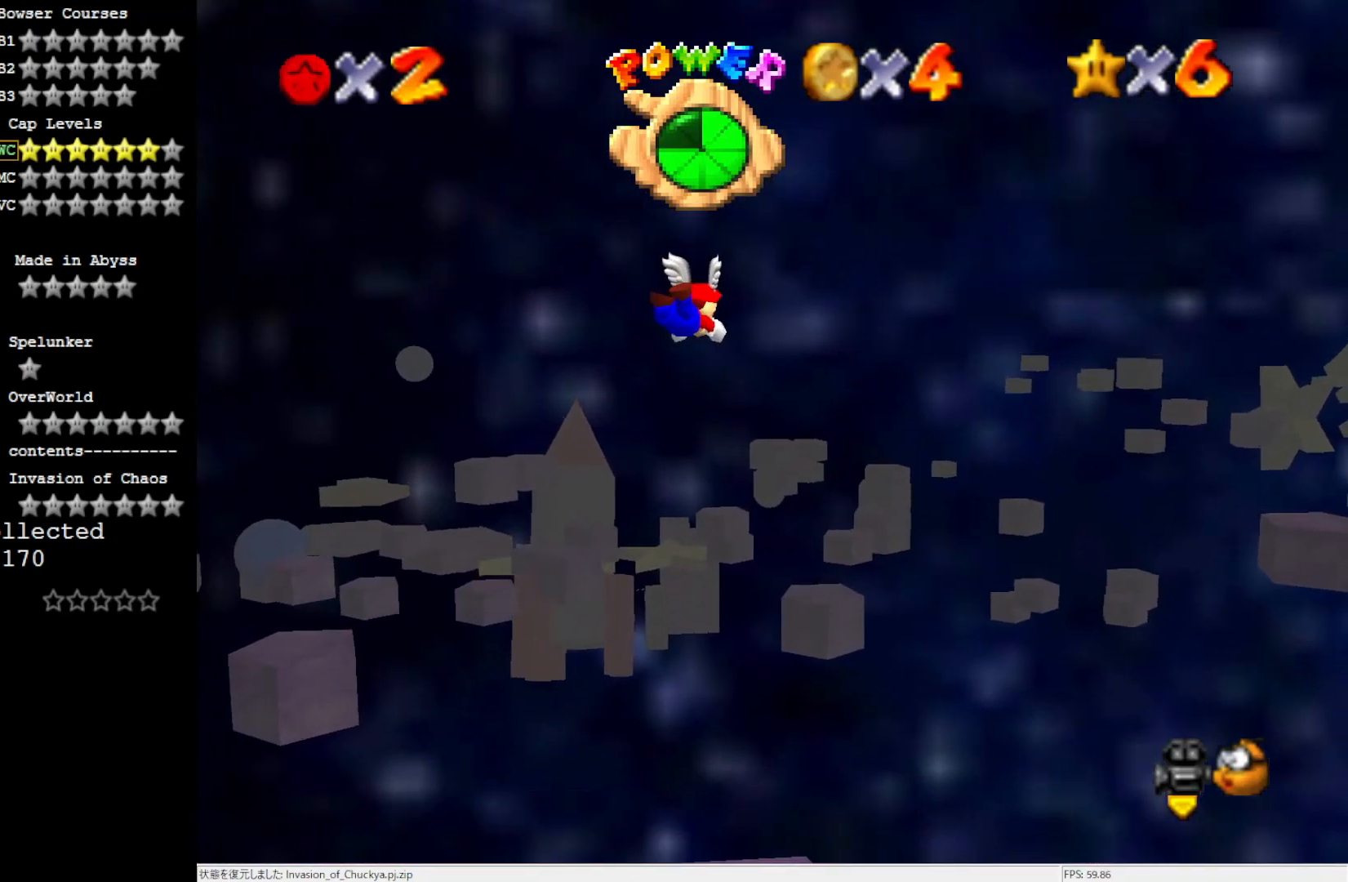
{"buttons": [], "left_stick": "center", "events": [[200, "left_stick", "down-left"], [350, "left_stick", "center"]]}
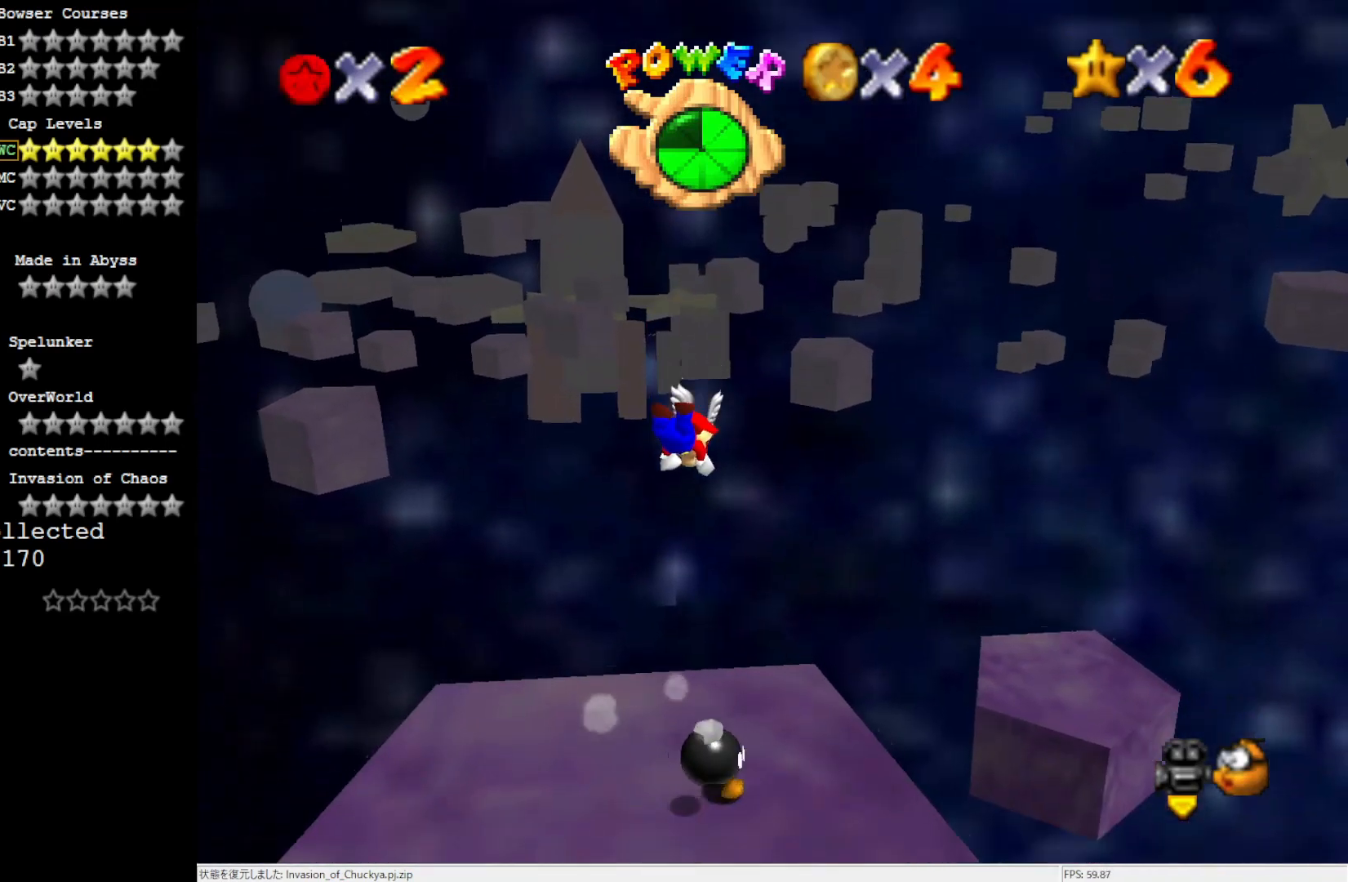
{"buttons": ["A"], "left_stick": "center", "events": [[150, "left_stick", "up-right"], [300, "A", "down"], [333, "left_stick", "center"], [433, "A", "up"], [500, "A", "down"]]}
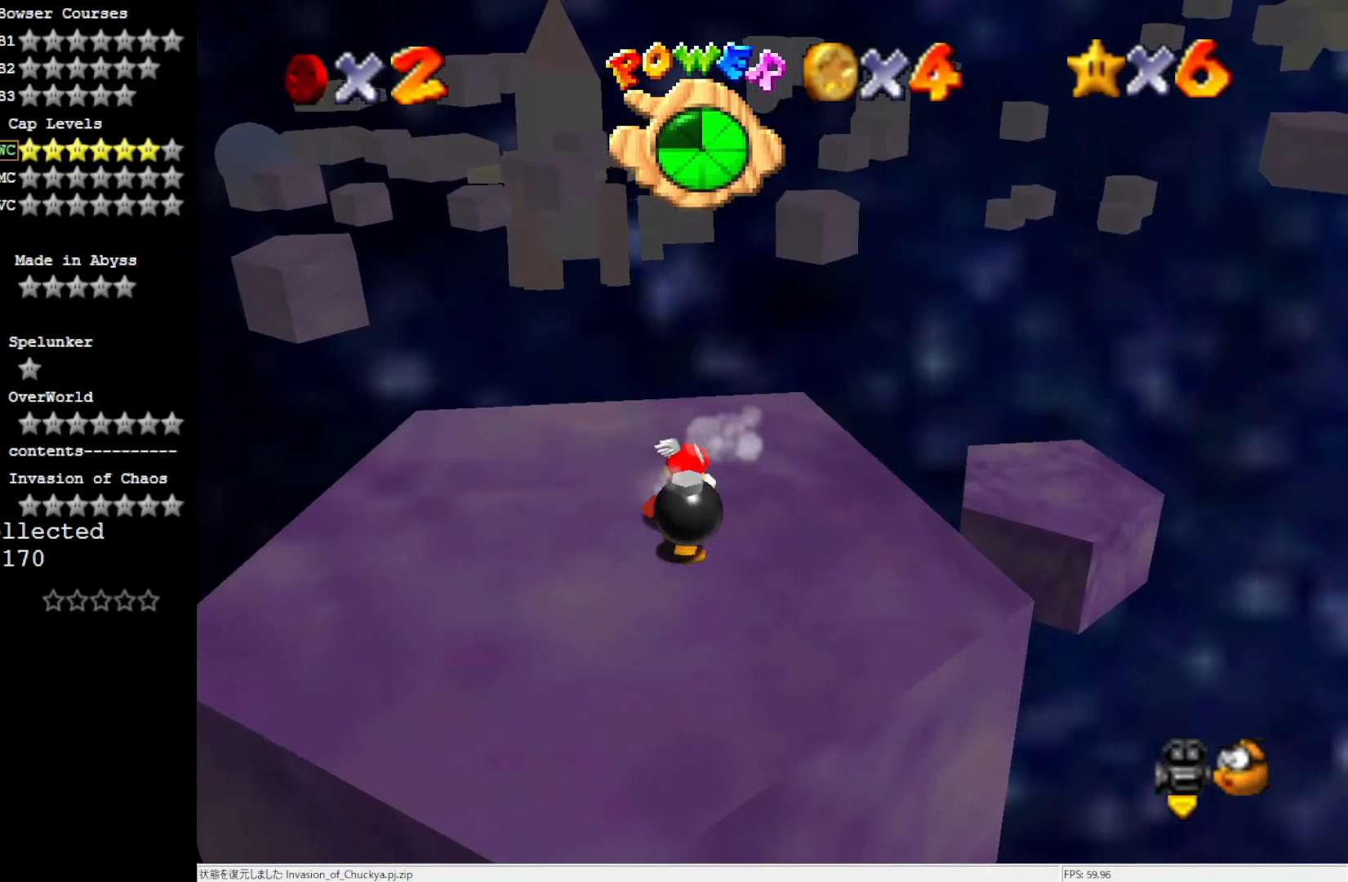
{"buttons": [], "left_stick": "center", "events": [[117, "A", "up"]]}
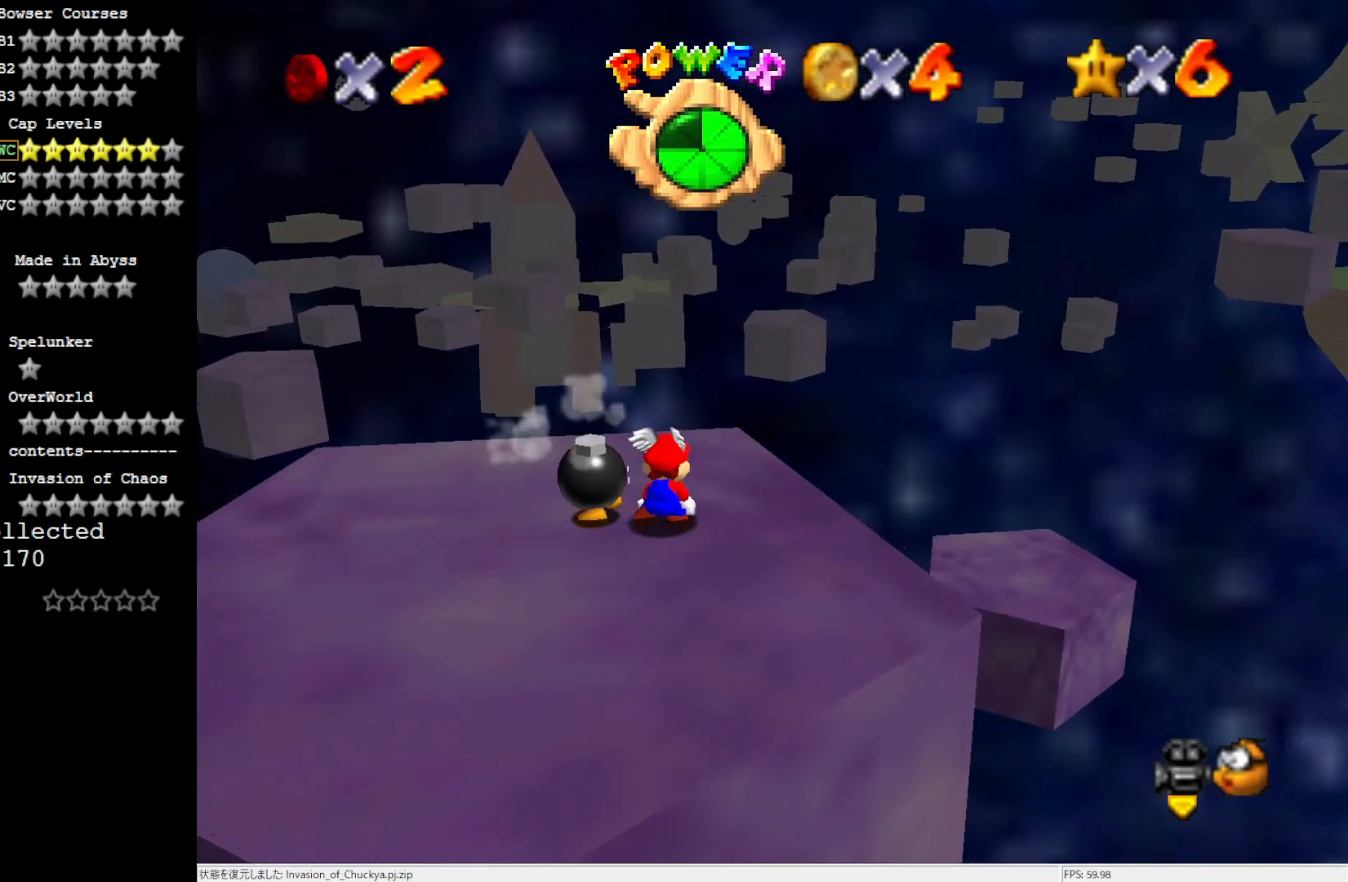
{"buttons": [], "left_stick": "down-left", "events": [[150, "left_stick", "down-left"], [300, "A", "down"], [433, "A", "up"]]}
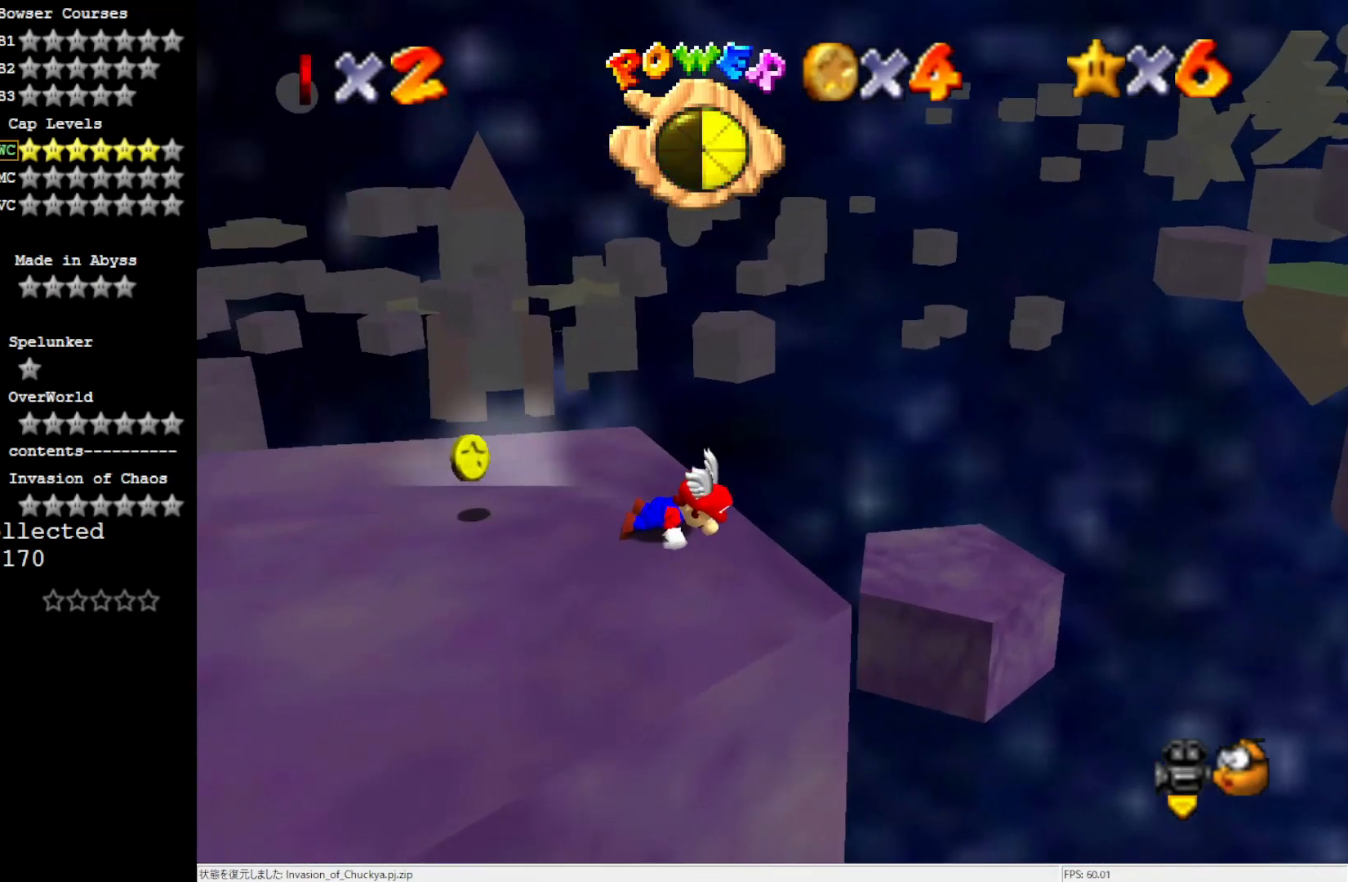
{"buttons": ["C_RIGHT"], "left_stick": "center", "events": [[150, "left_stick", "center"], [500, "C_RIGHT", "down"]]}
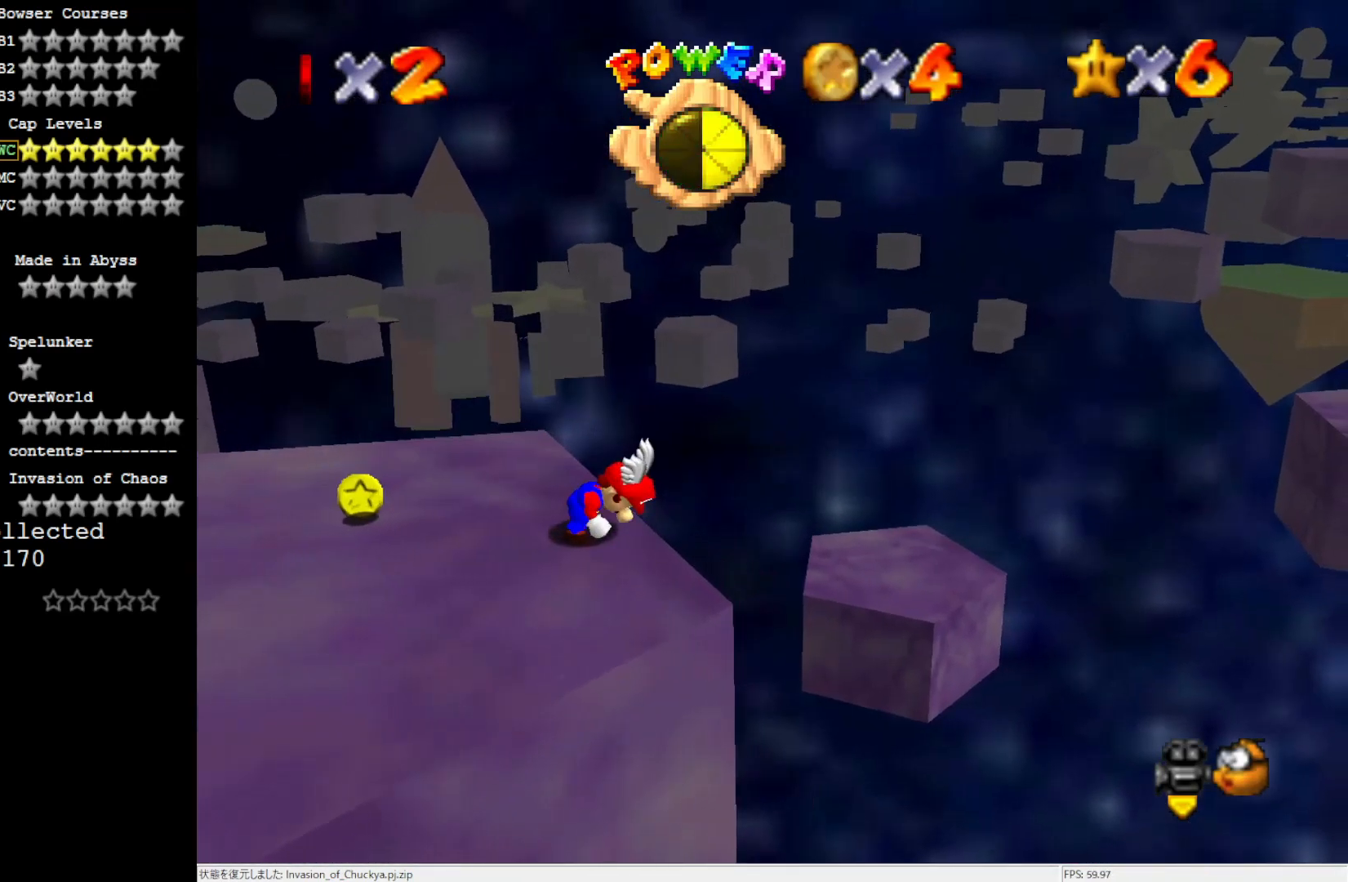
{"buttons": [], "left_stick": "center", "events": [[117, "C_RIGHT", "up"], [183, "C_RIGHT", "down"], [283, "C_RIGHT", "up"]]}
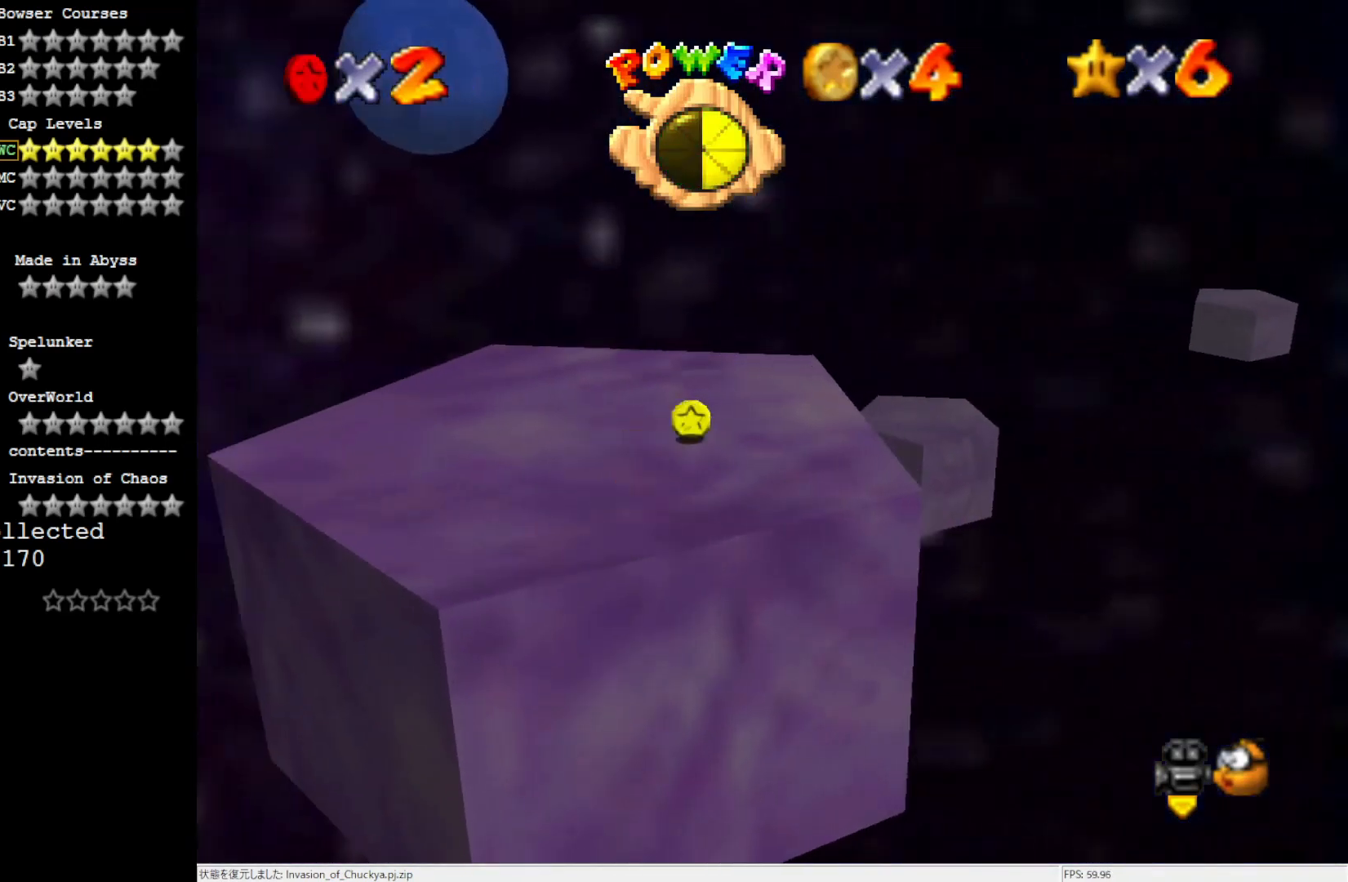
{"buttons": [], "left_stick": "up-right", "events": [[83, "left_stick", "up"], [117, "A", "down"], [183, "A", "up"], [350, "left_stick", "up-right"]]}
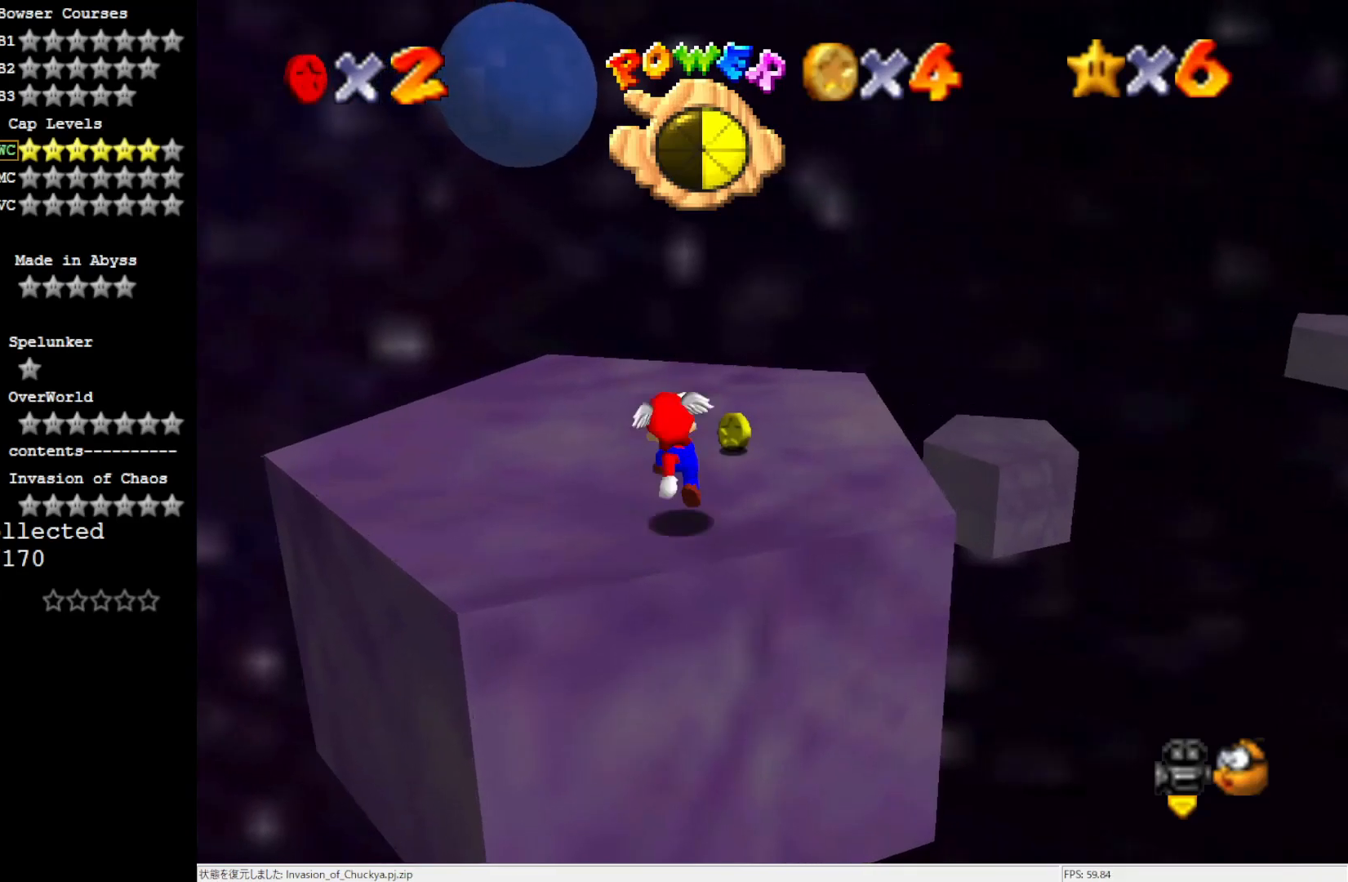
{"buttons": [], "left_stick": "up", "events": [[117, "A", "down"], [200, "A", "up"], [500, "left_stick", "up"]]}
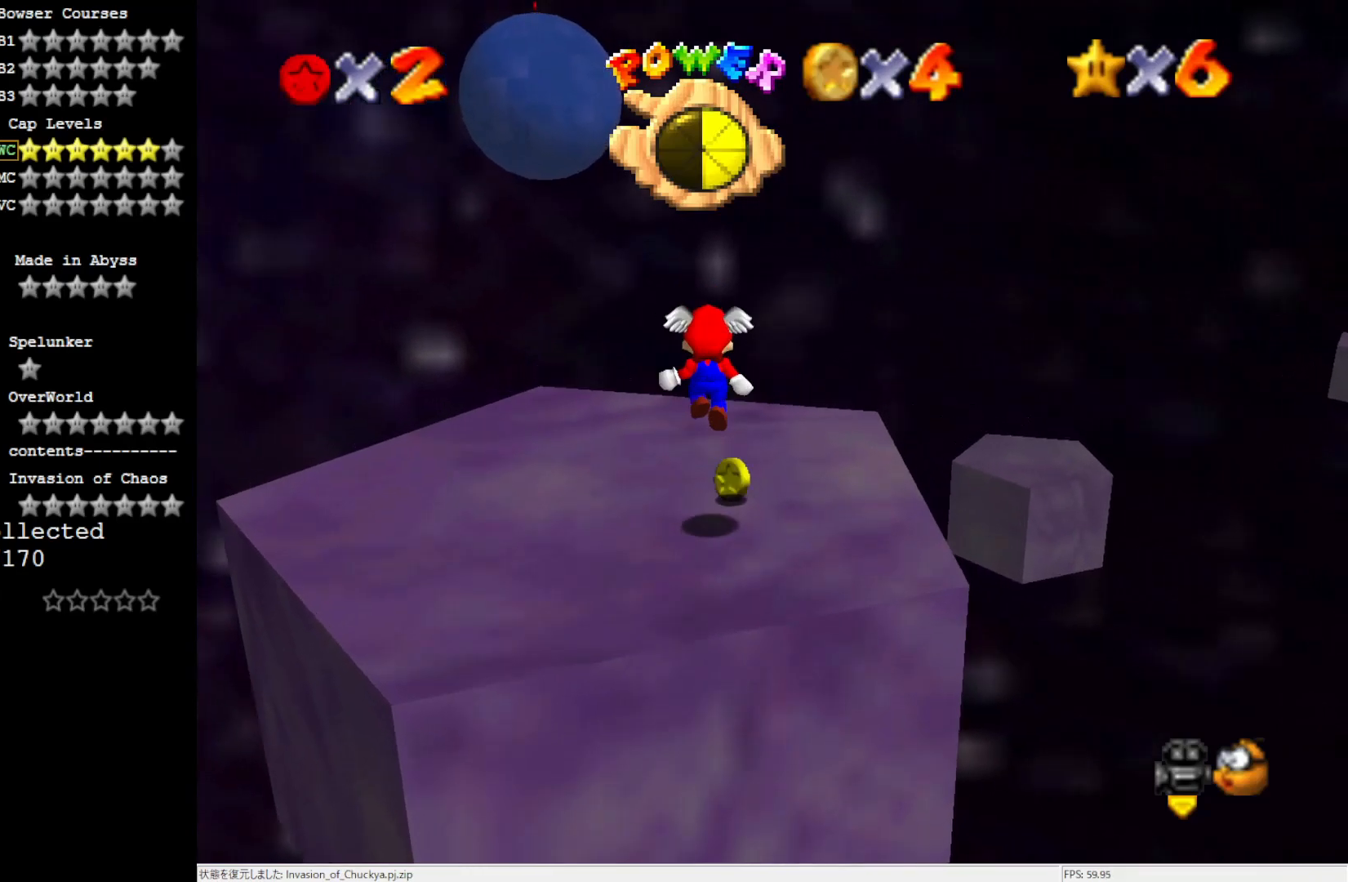
{"buttons": ["A"], "left_stick": "up", "events": [[250, "A", "down"]]}
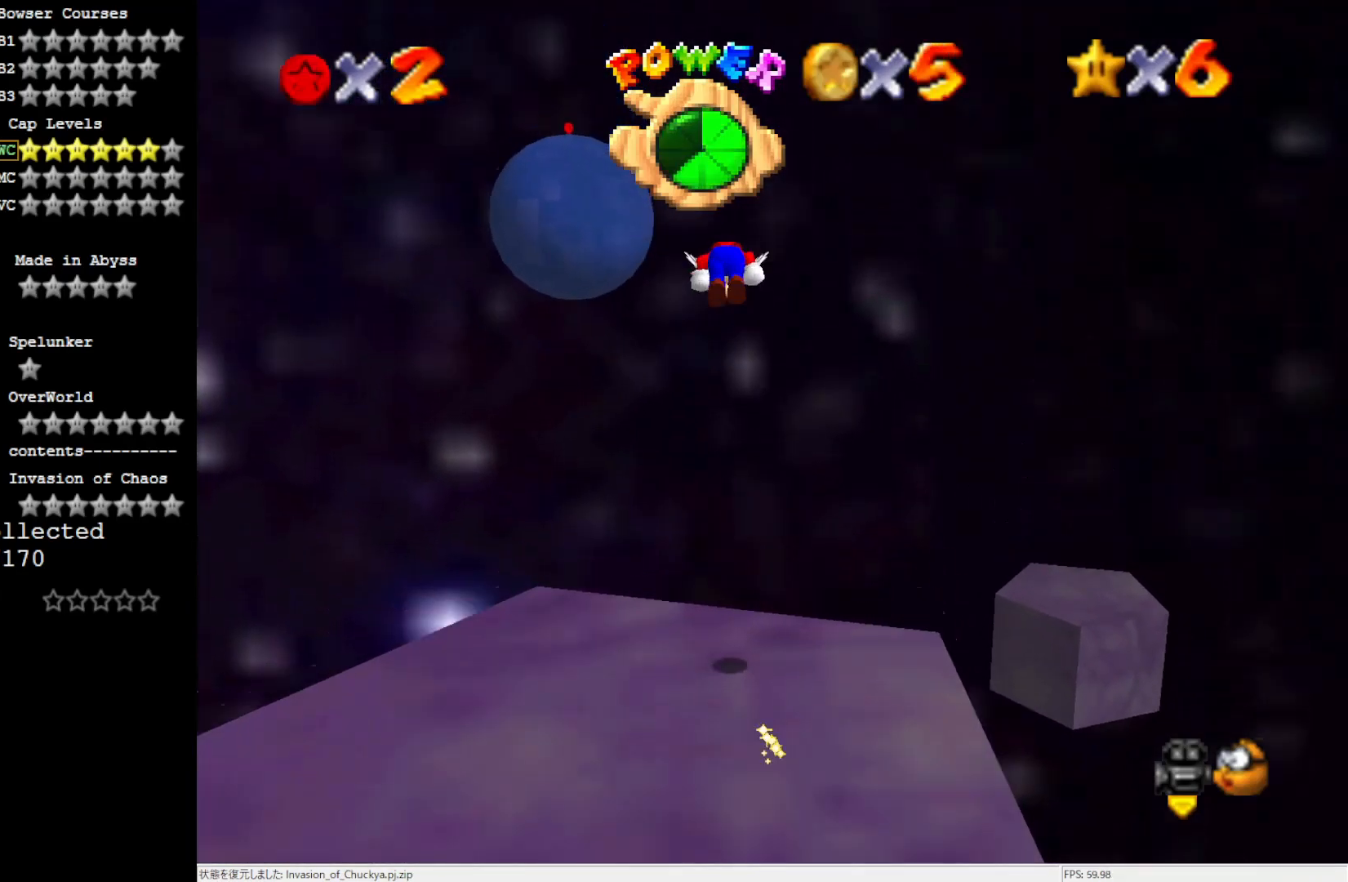
{"buttons": [], "left_stick": "up", "events": [[467, "A", "up"]]}
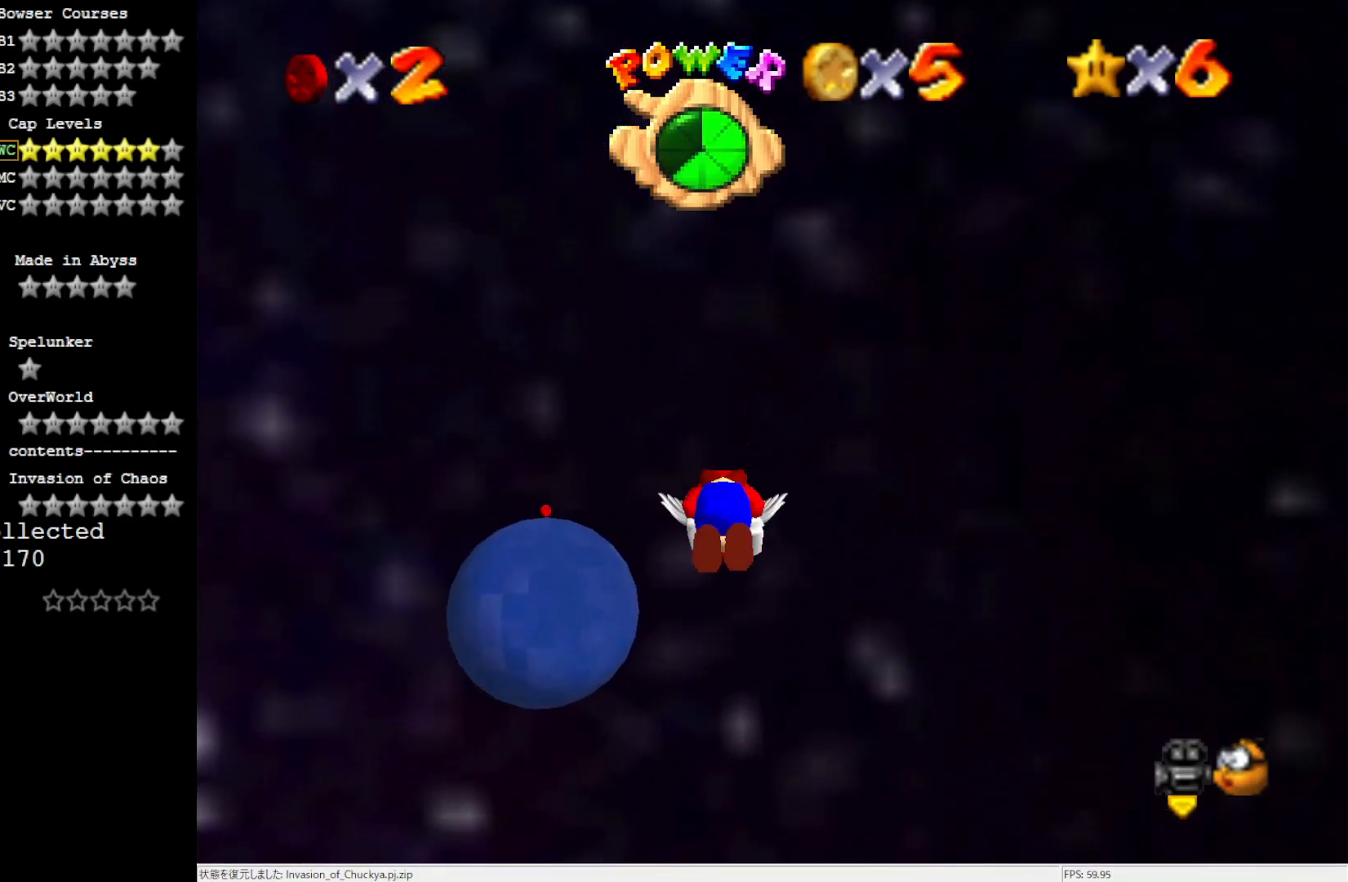
{"buttons": [], "left_stick": "up", "events": []}
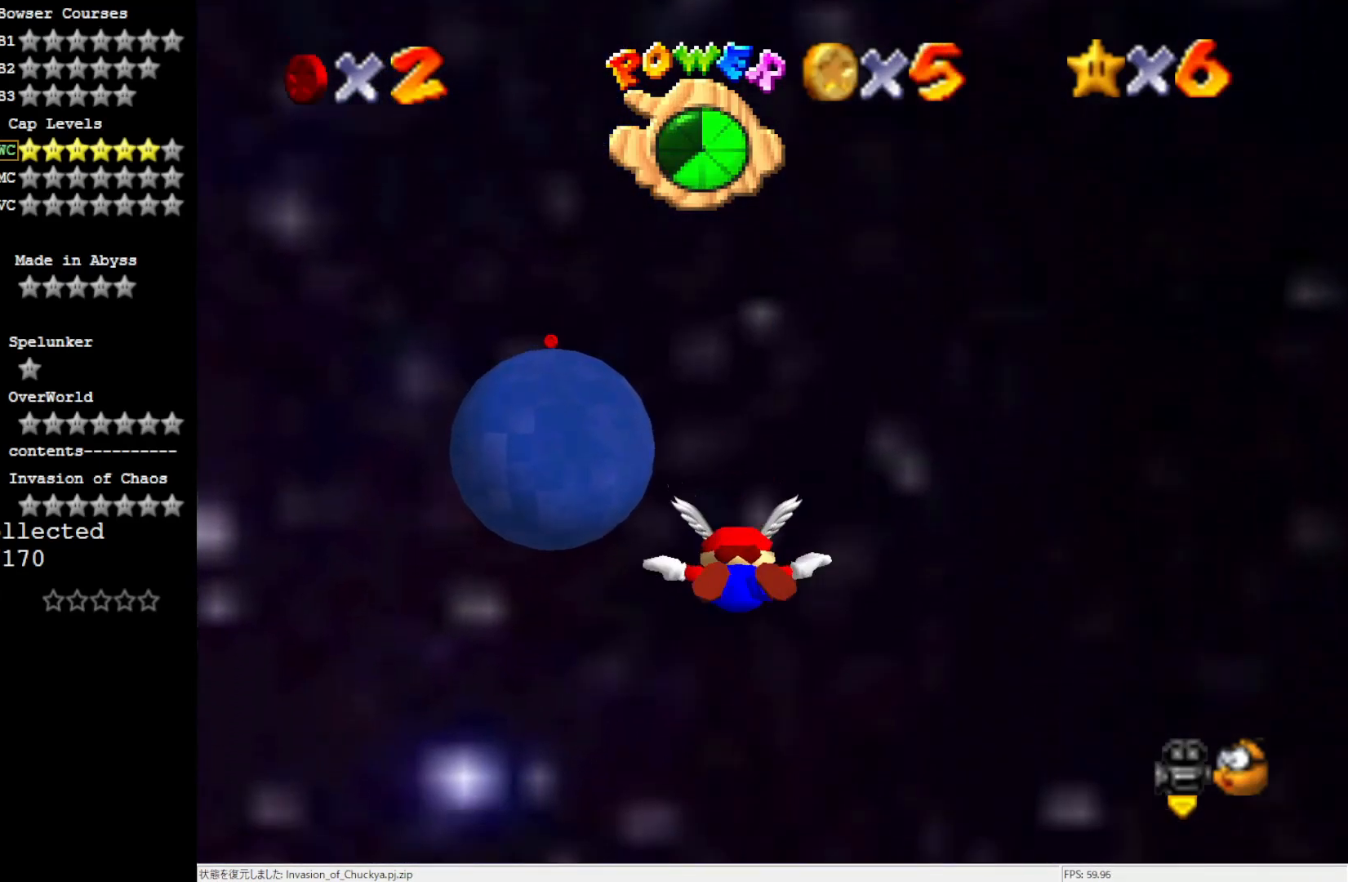
{"buttons": [], "left_stick": "center", "events": [[17, "left_stick", "center"]]}
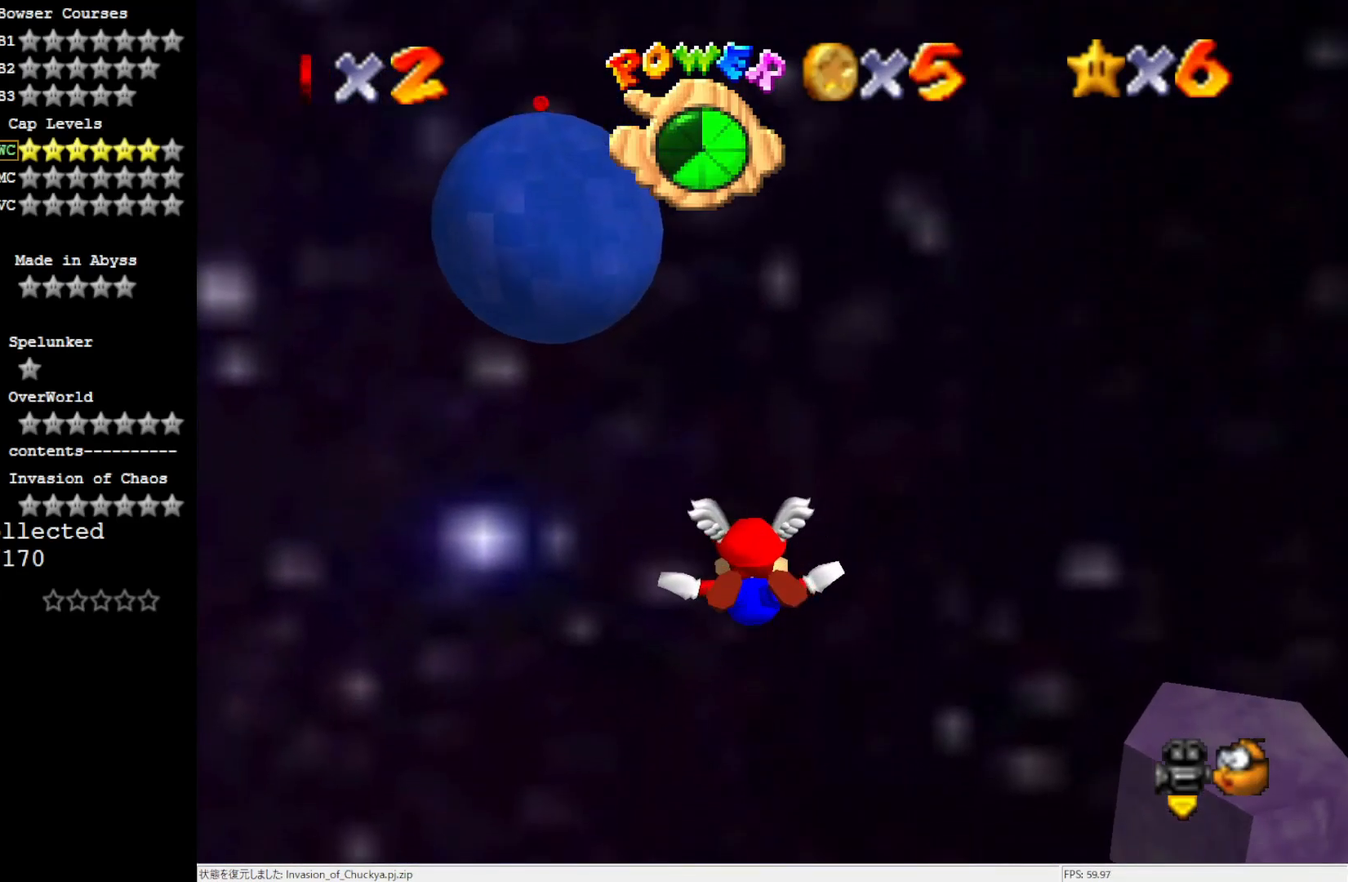
{"buttons": [], "left_stick": "down-left", "events": [[350, "left_stick", "down-left"]]}
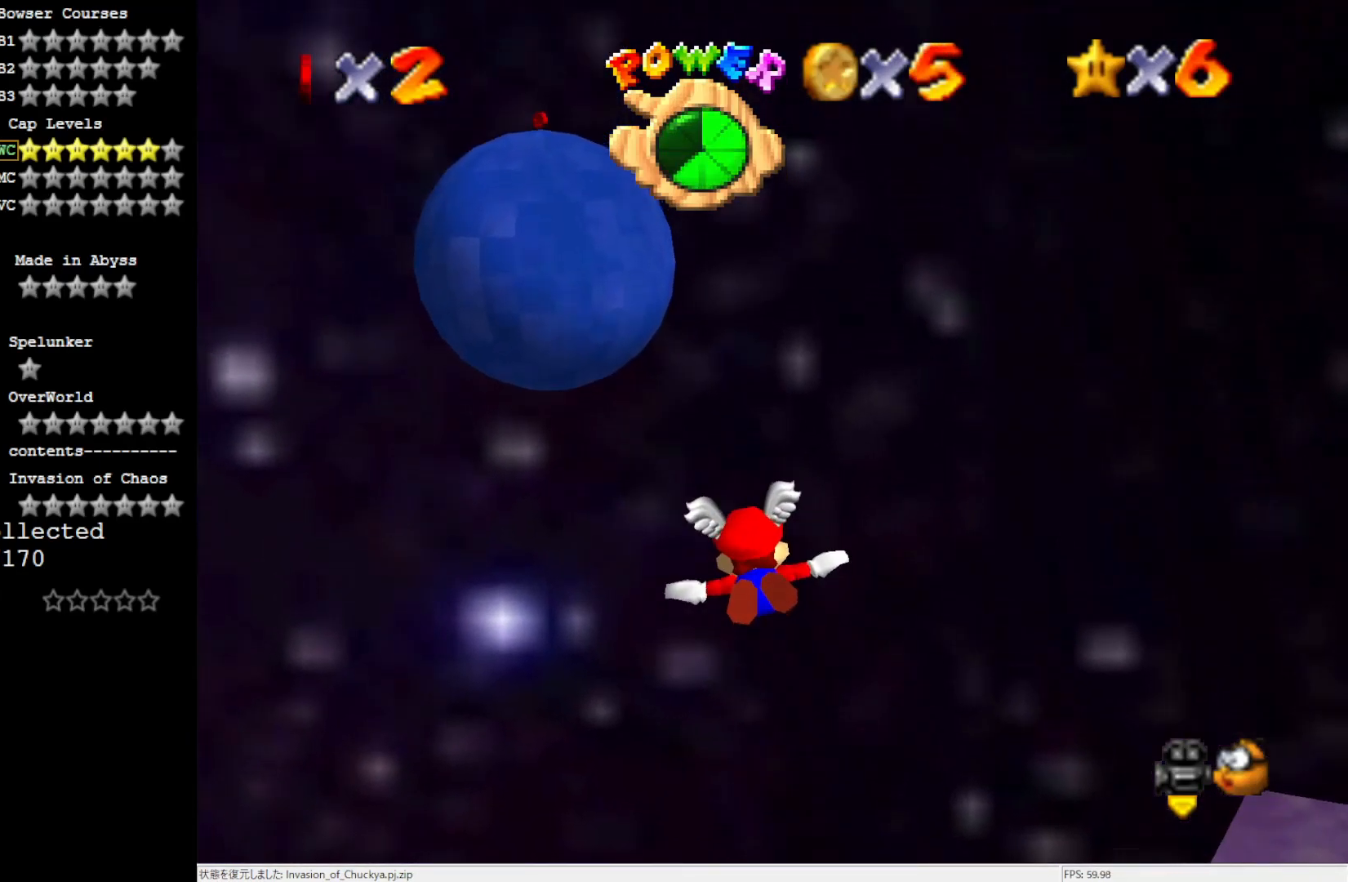
{"buttons": [], "left_stick": "center", "events": [[383, "left_stick", "center"]]}
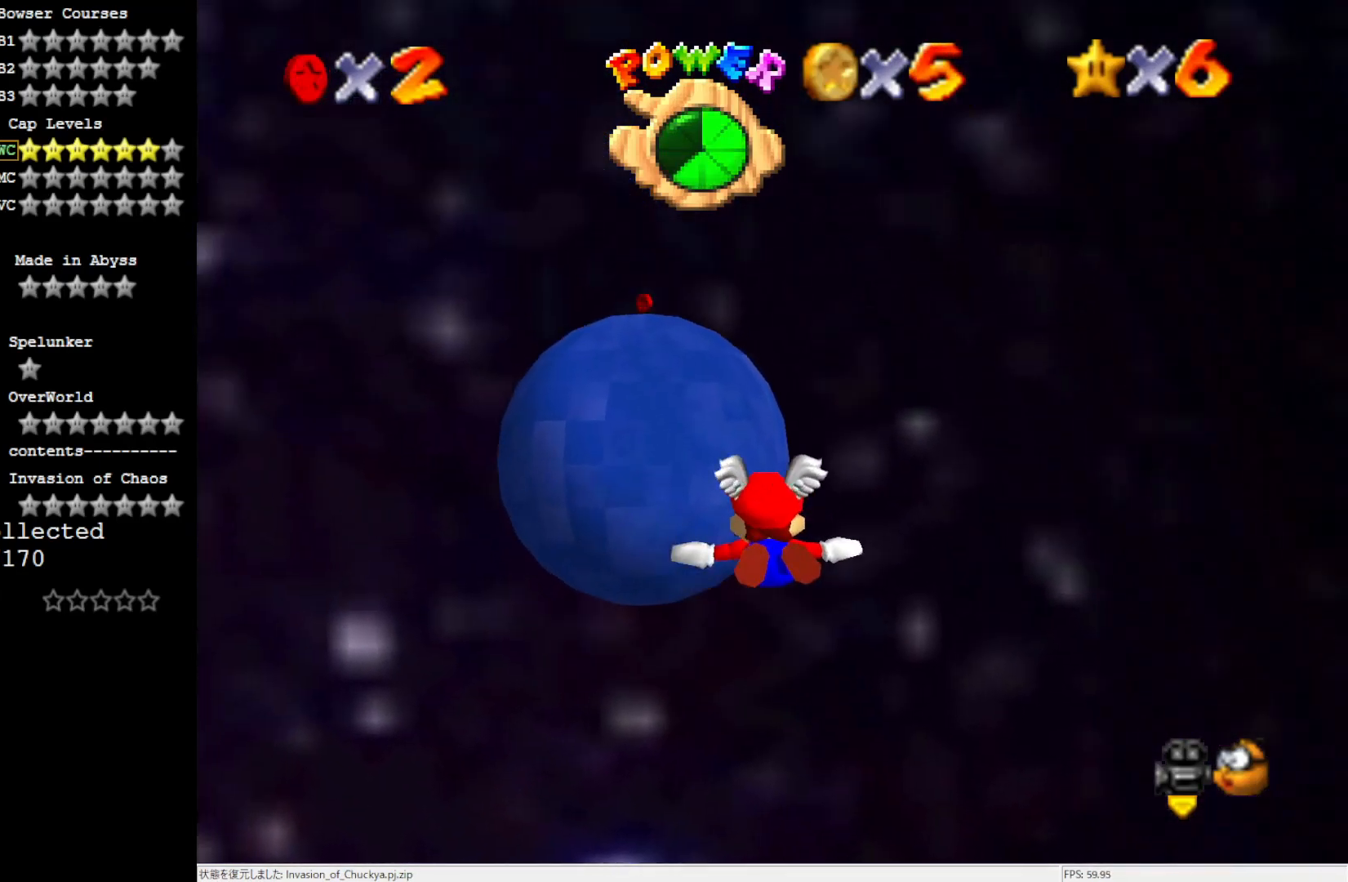
{"buttons": [], "left_stick": "center", "events": []}
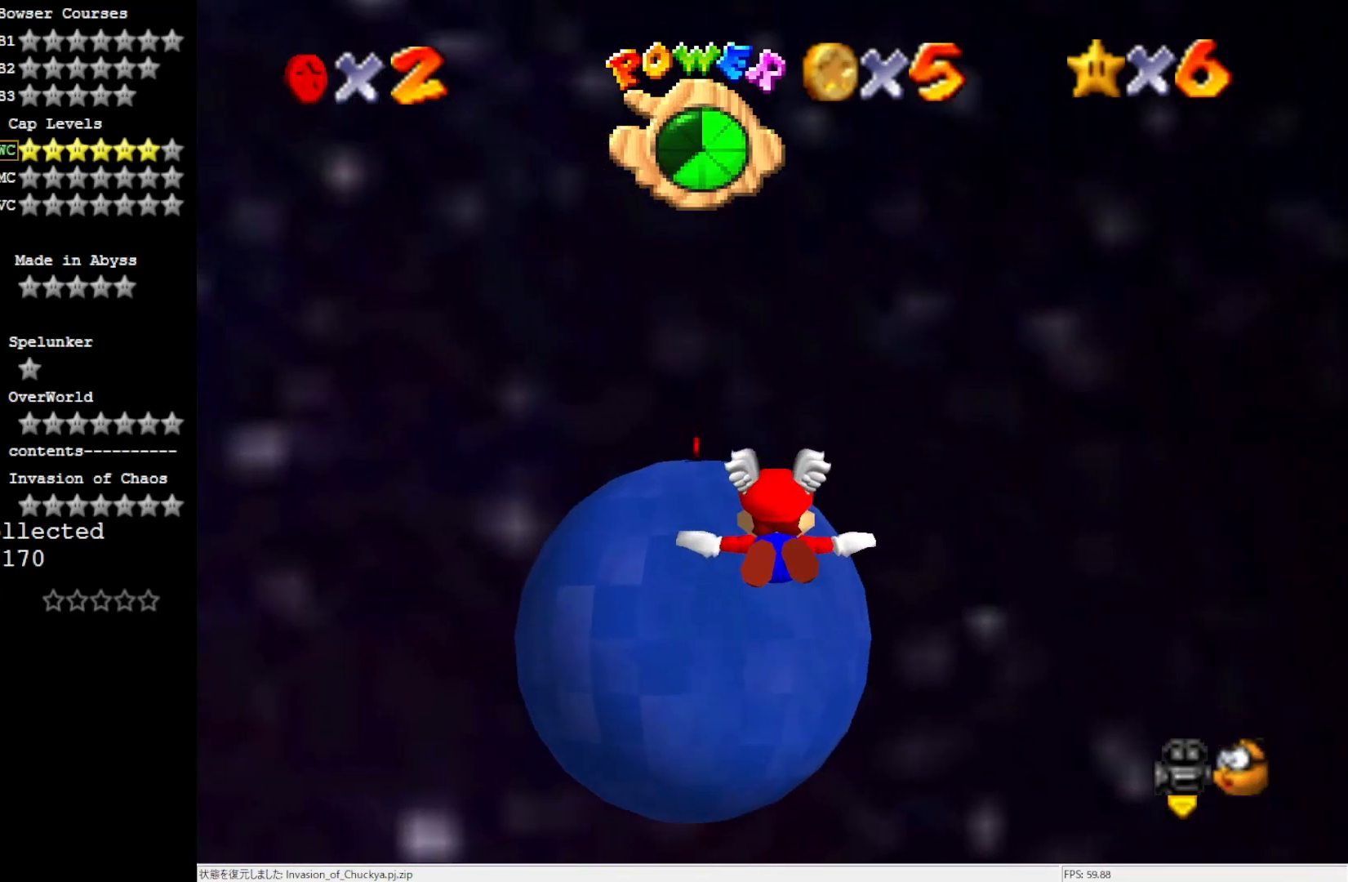
{"buttons": [], "left_stick": "center", "events": [[117, "left_stick", "up"], [317, "left_stick", "center"]]}
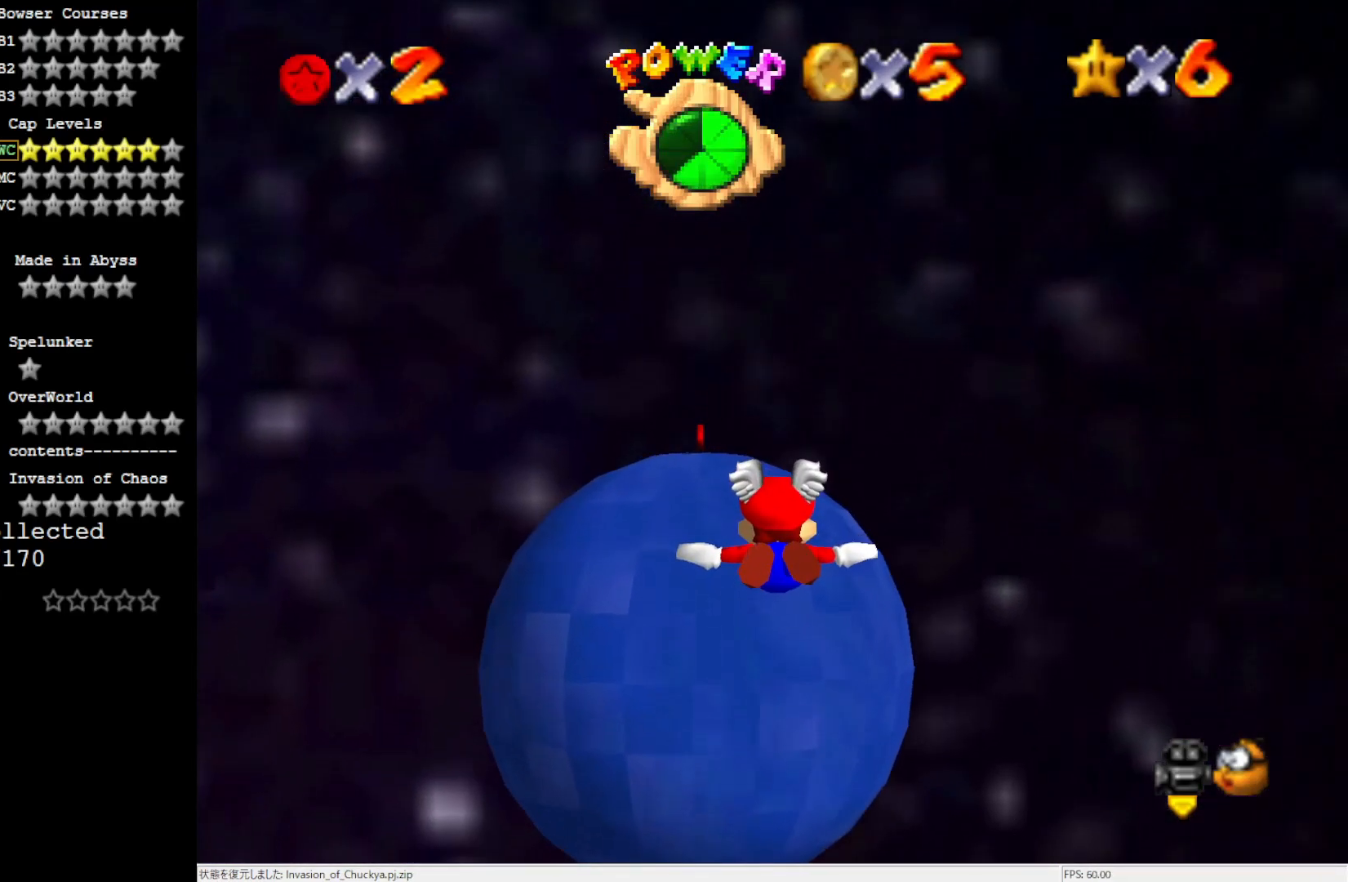
{"buttons": [], "left_stick": "center", "events": []}
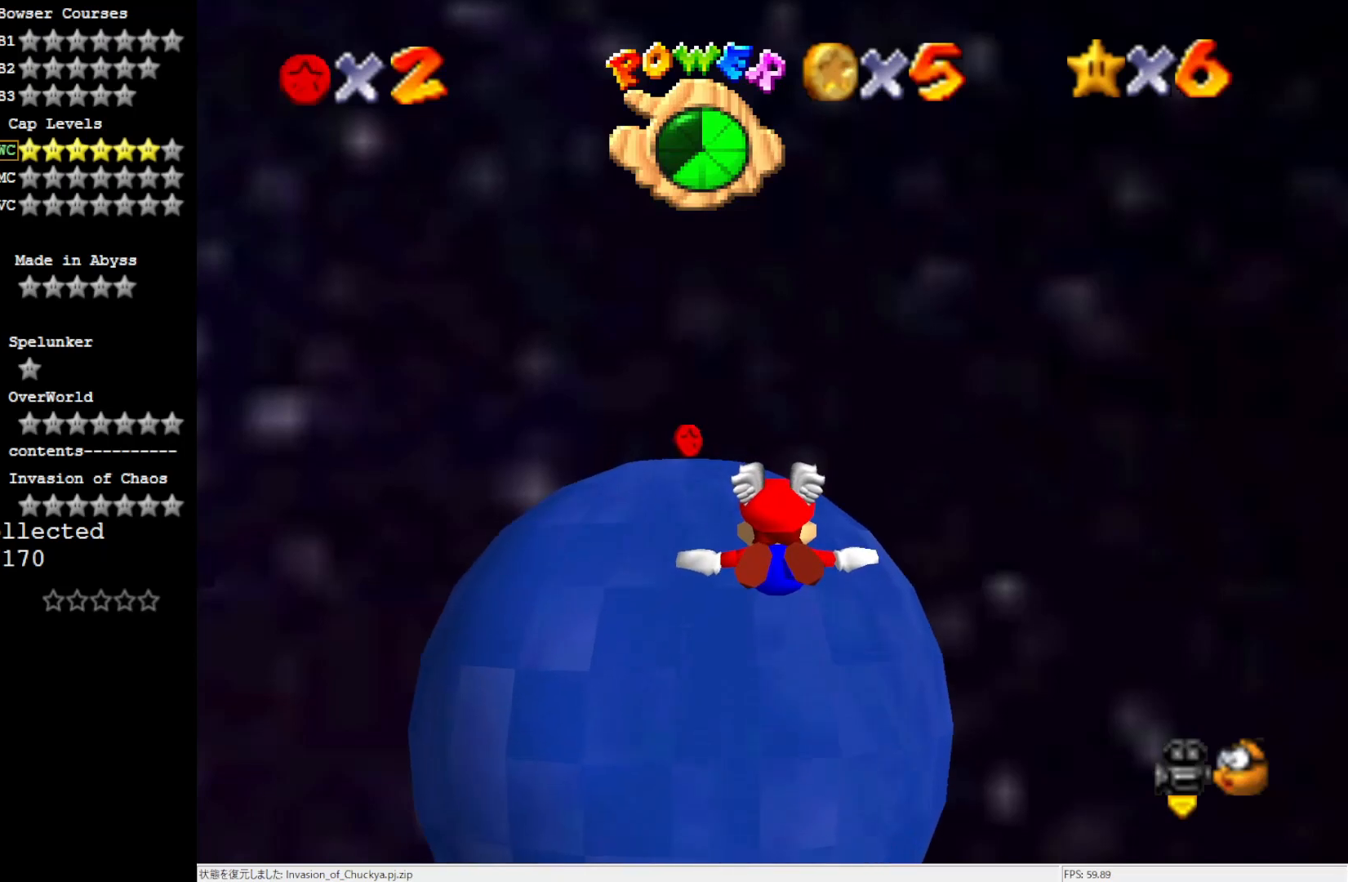
{"buttons": [], "left_stick": "down", "events": [[417, "left_stick", "down"]]}
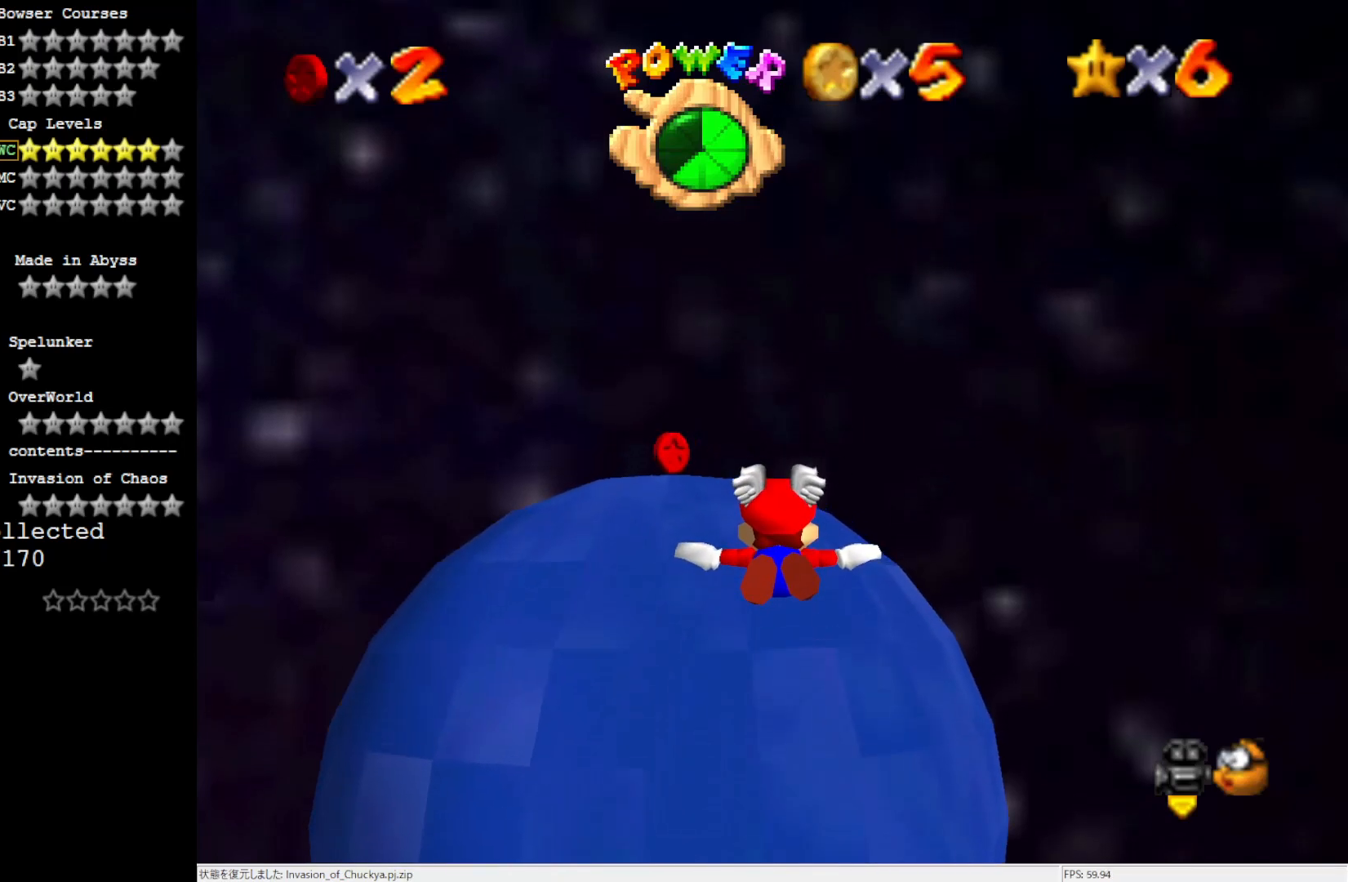
{"buttons": [], "left_stick": "down-left", "events": [[450, "left_stick", "down-left"]]}
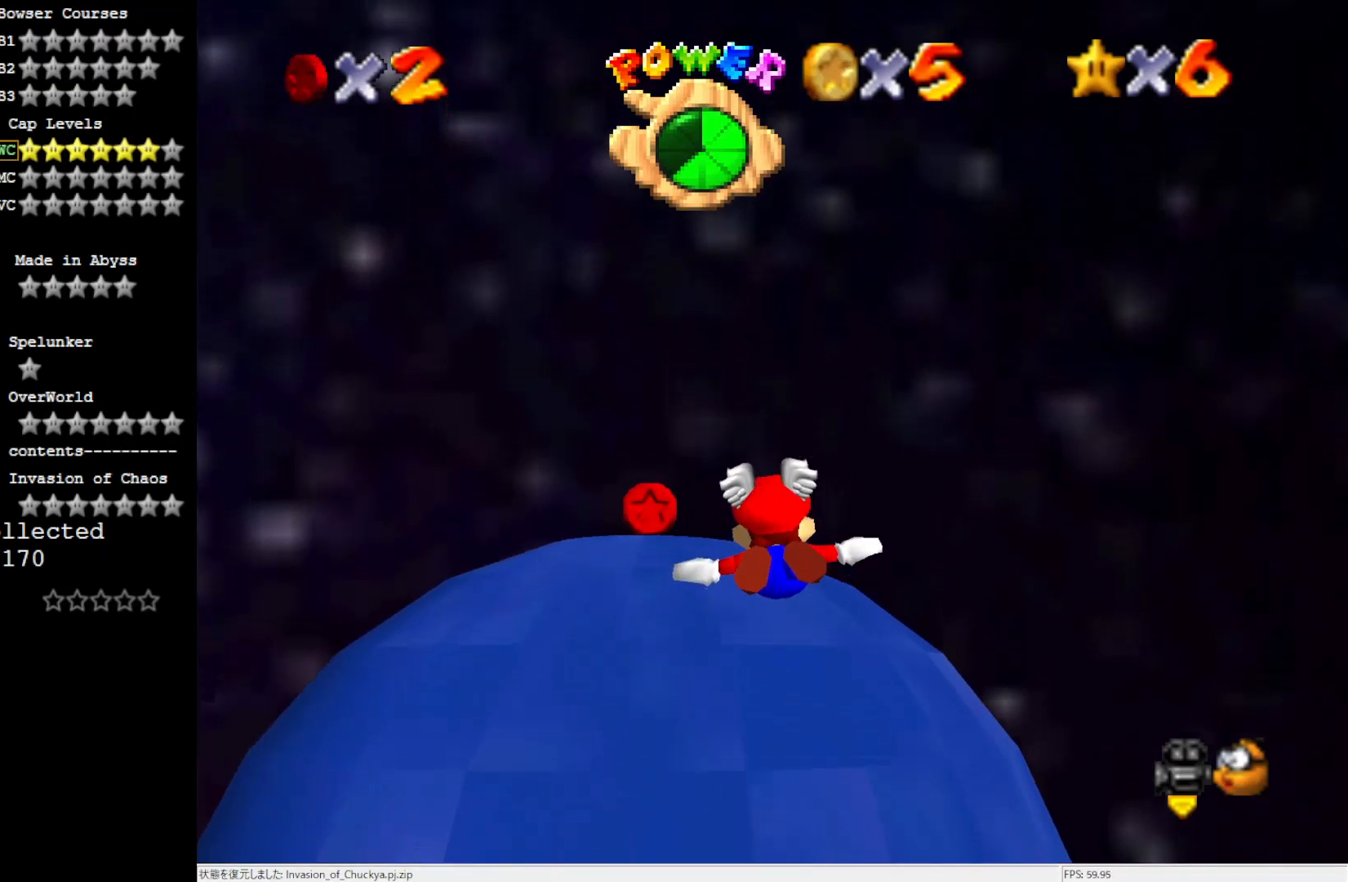
{"buttons": [], "left_stick": "down-left", "events": []}
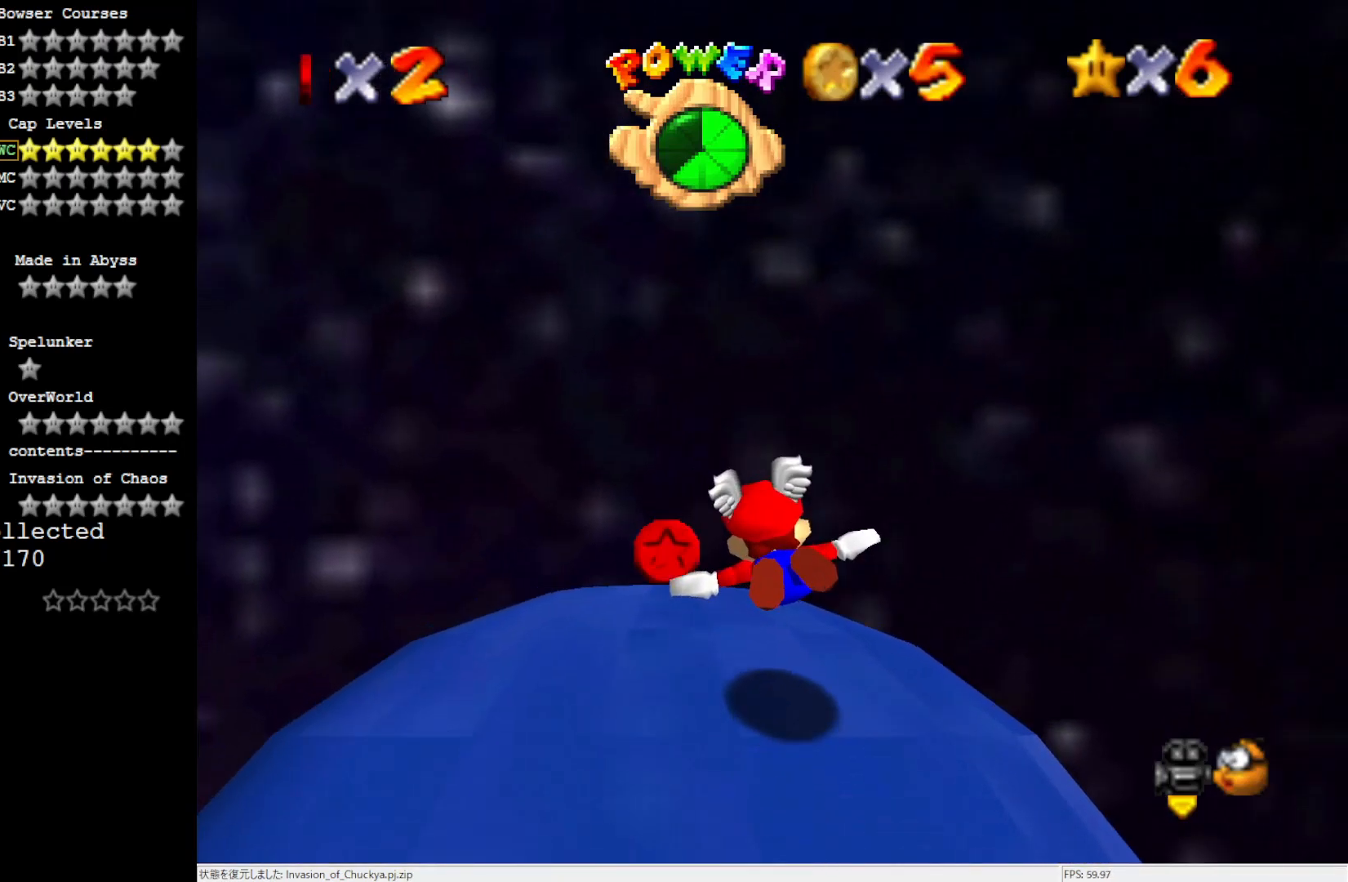
{"buttons": [], "left_stick": "up-left", "events": [[317, "left_stick", "up-left"]]}
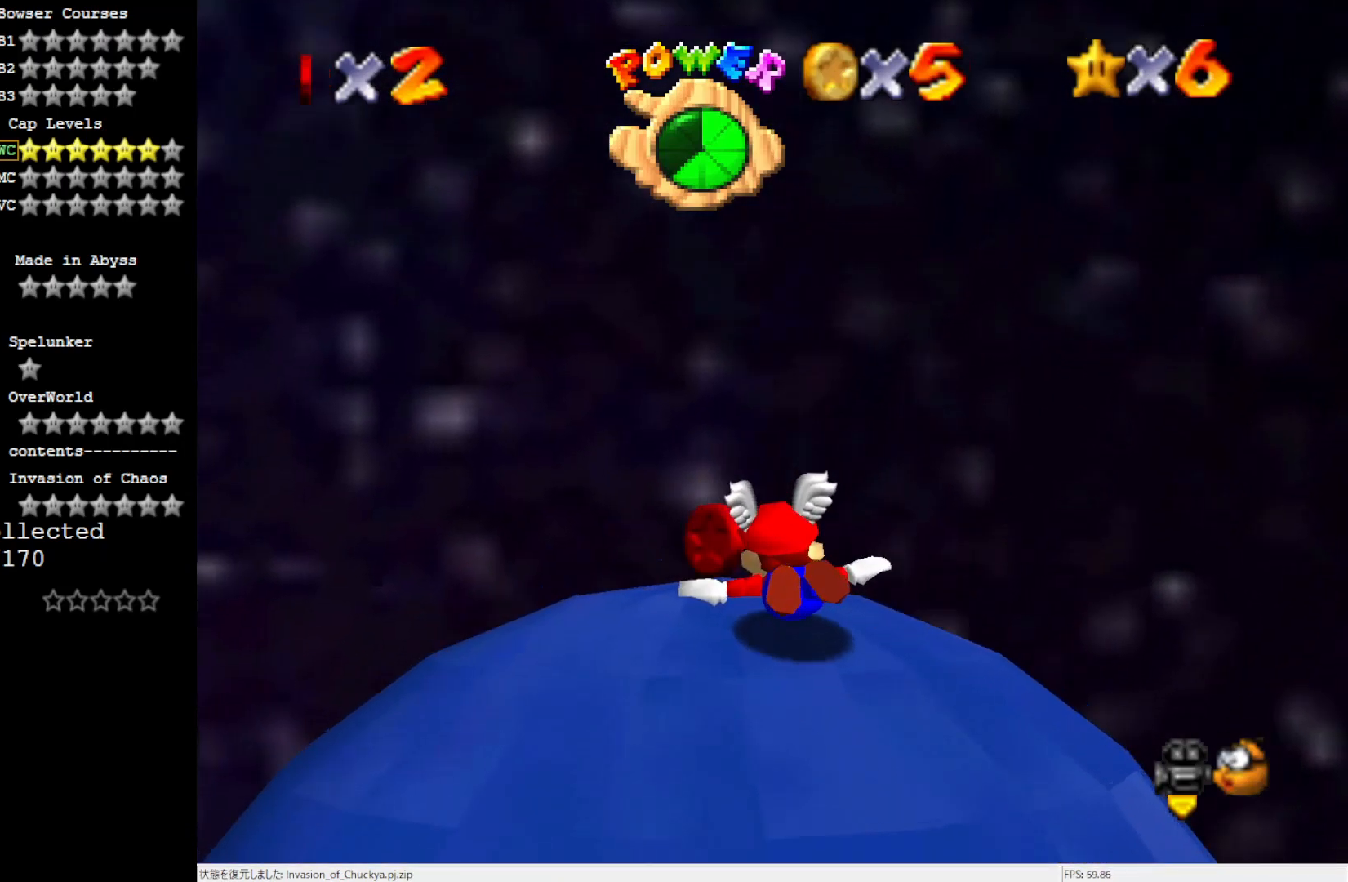
{"buttons": ["A"], "left_stick": "up-left", "events": [[450, "A", "down"]]}
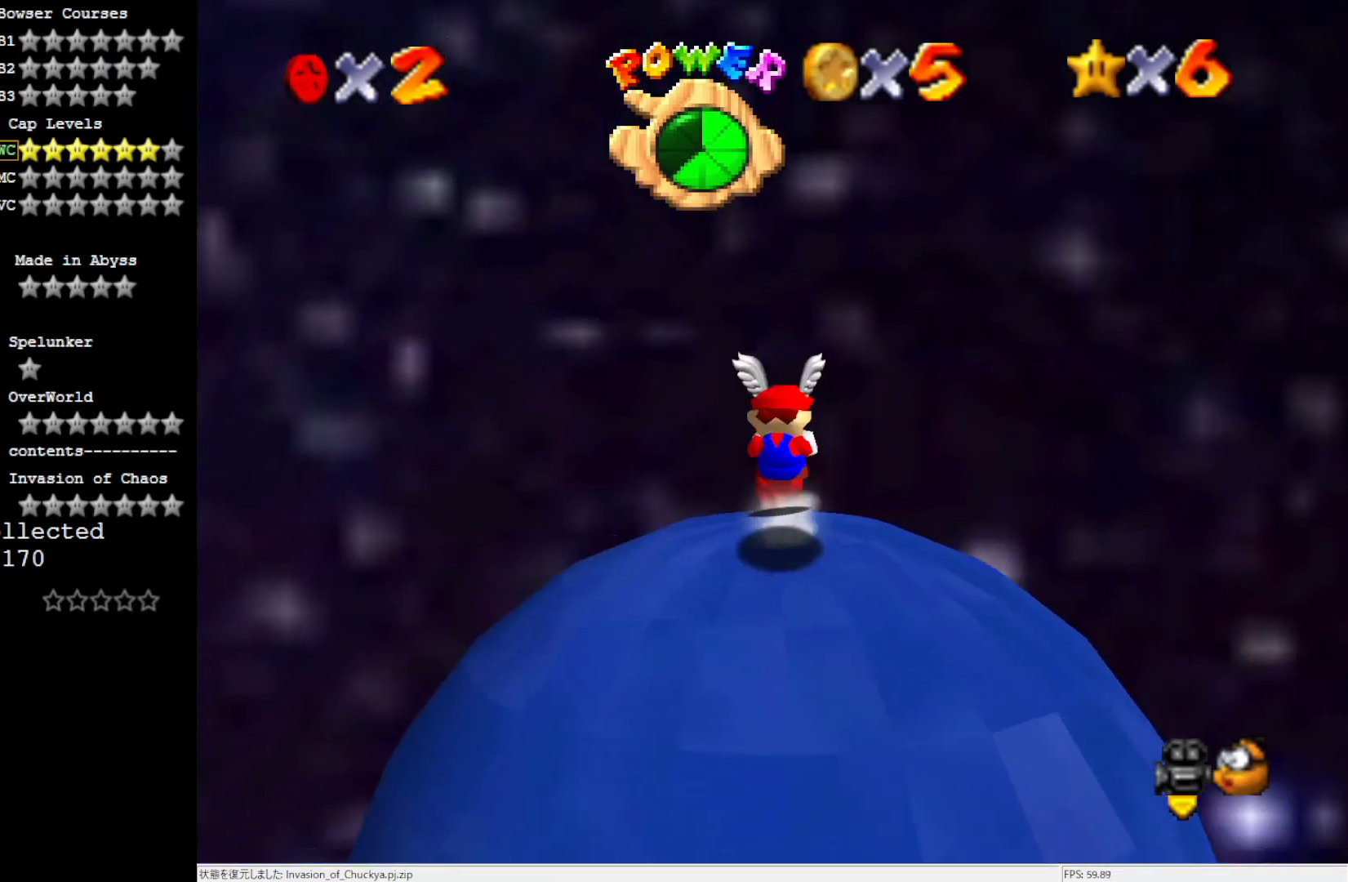
{"buttons": [], "left_stick": "up-right", "events": [[17, "left_stick", "up"], [50, "A", "up"], [400, "C_RIGHT", "down"], [433, "left_stick", "up-right"], [450, "C_RIGHT", "up"]]}
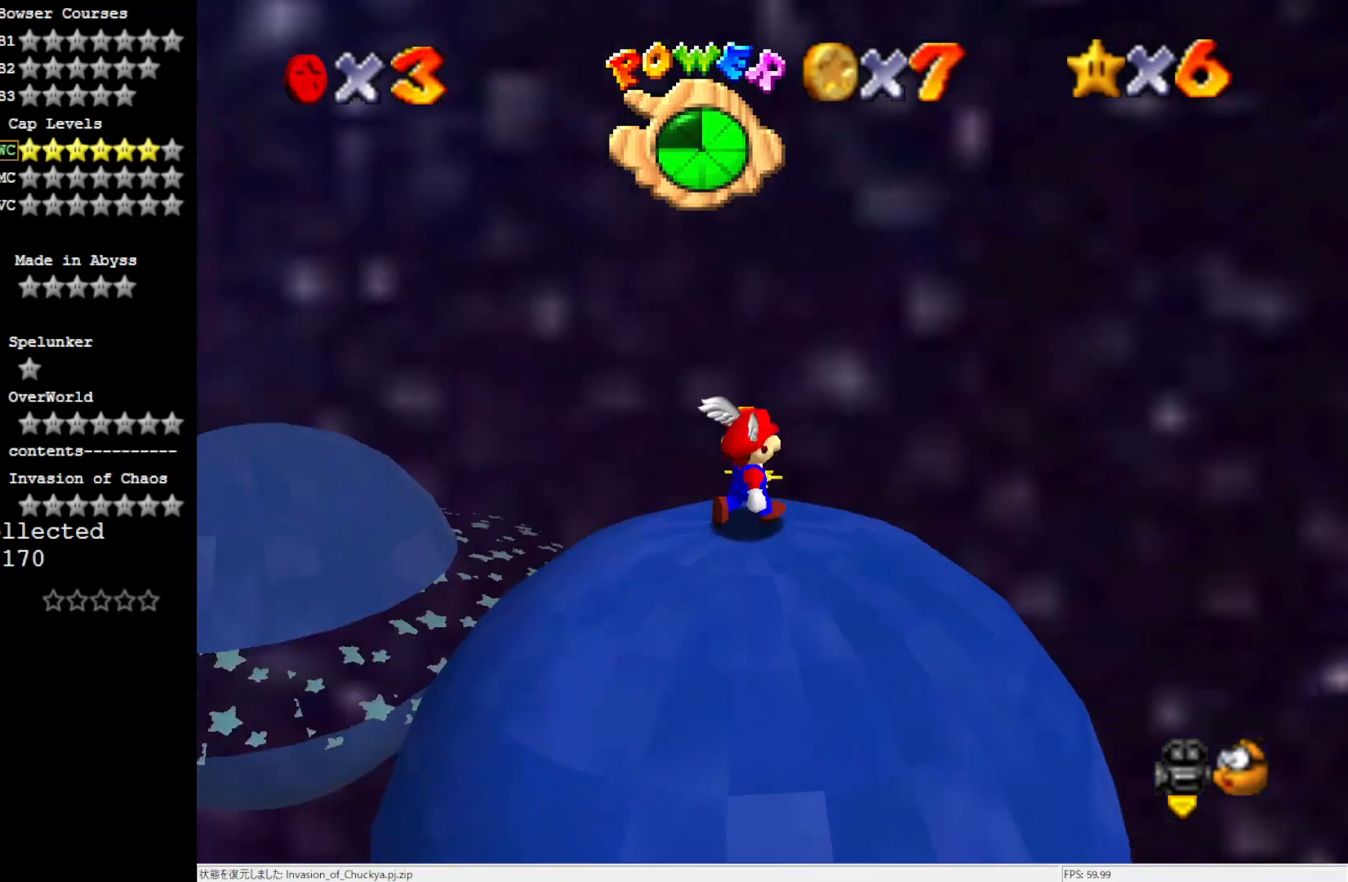
{"buttons": [], "left_stick": "center", "events": [[17, "left_stick", "center"], [50, "C_RIGHT", "down"], [133, "C_RIGHT", "up"], [217, "C_RIGHT", "down"], [283, "C_RIGHT", "up"]]}
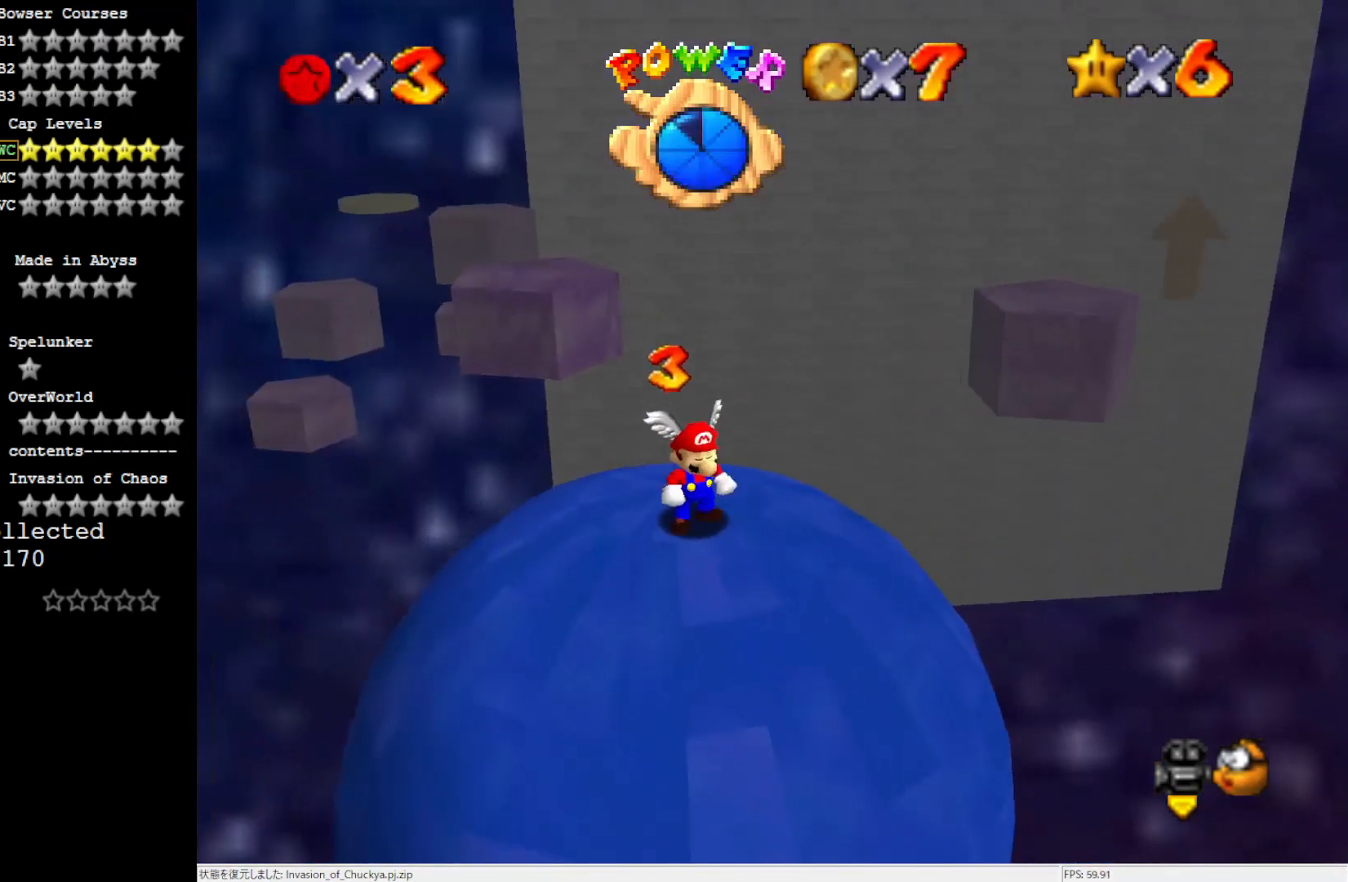
{"buttons": [], "left_stick": "down", "events": [[350, "A", "down"], [433, "A", "up"], [433, "left_stick", "down"]]}
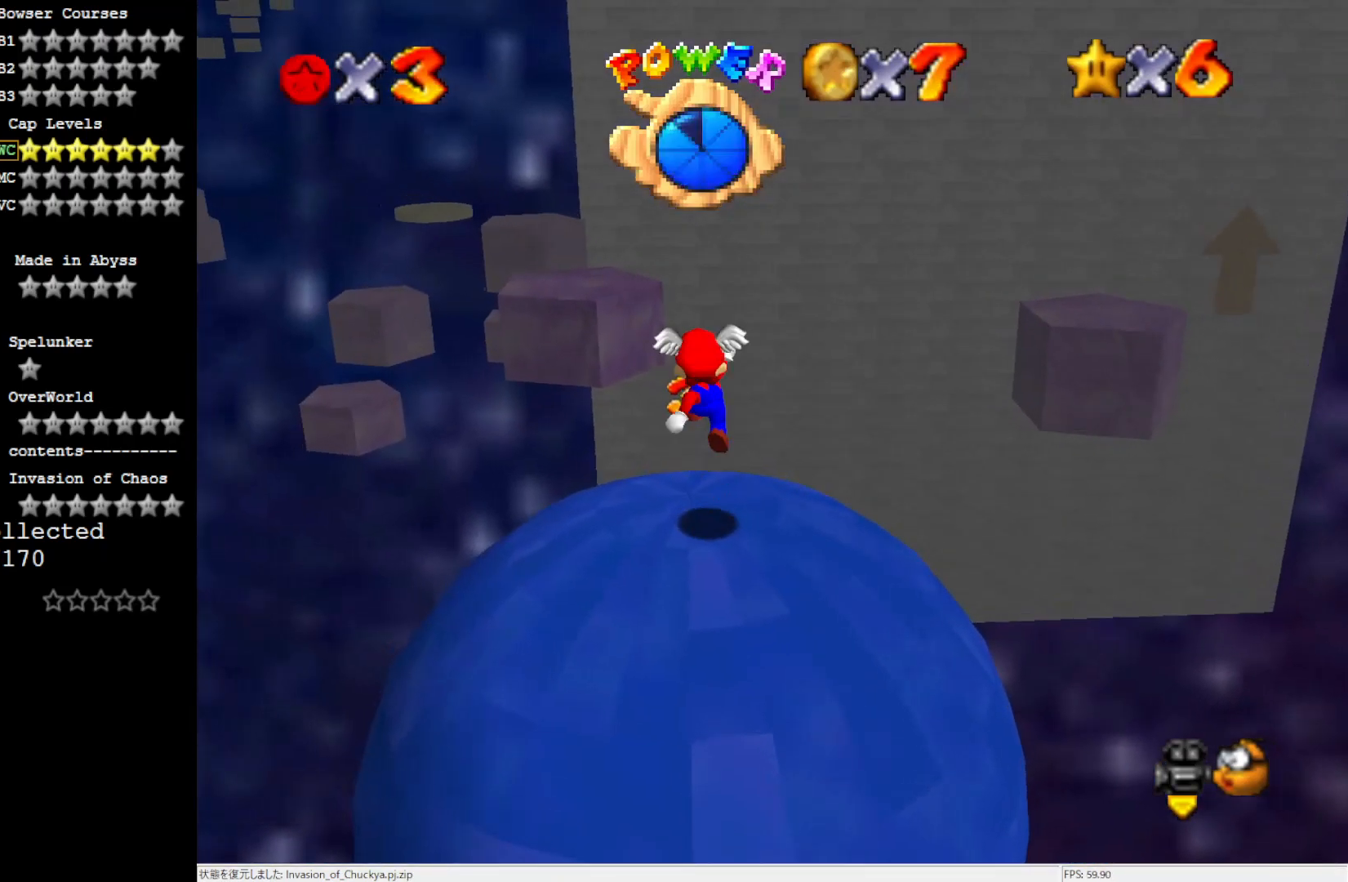
{"buttons": ["A"], "left_stick": "center", "events": [[167, "left_stick", "center"], [400, "A", "down"]]}
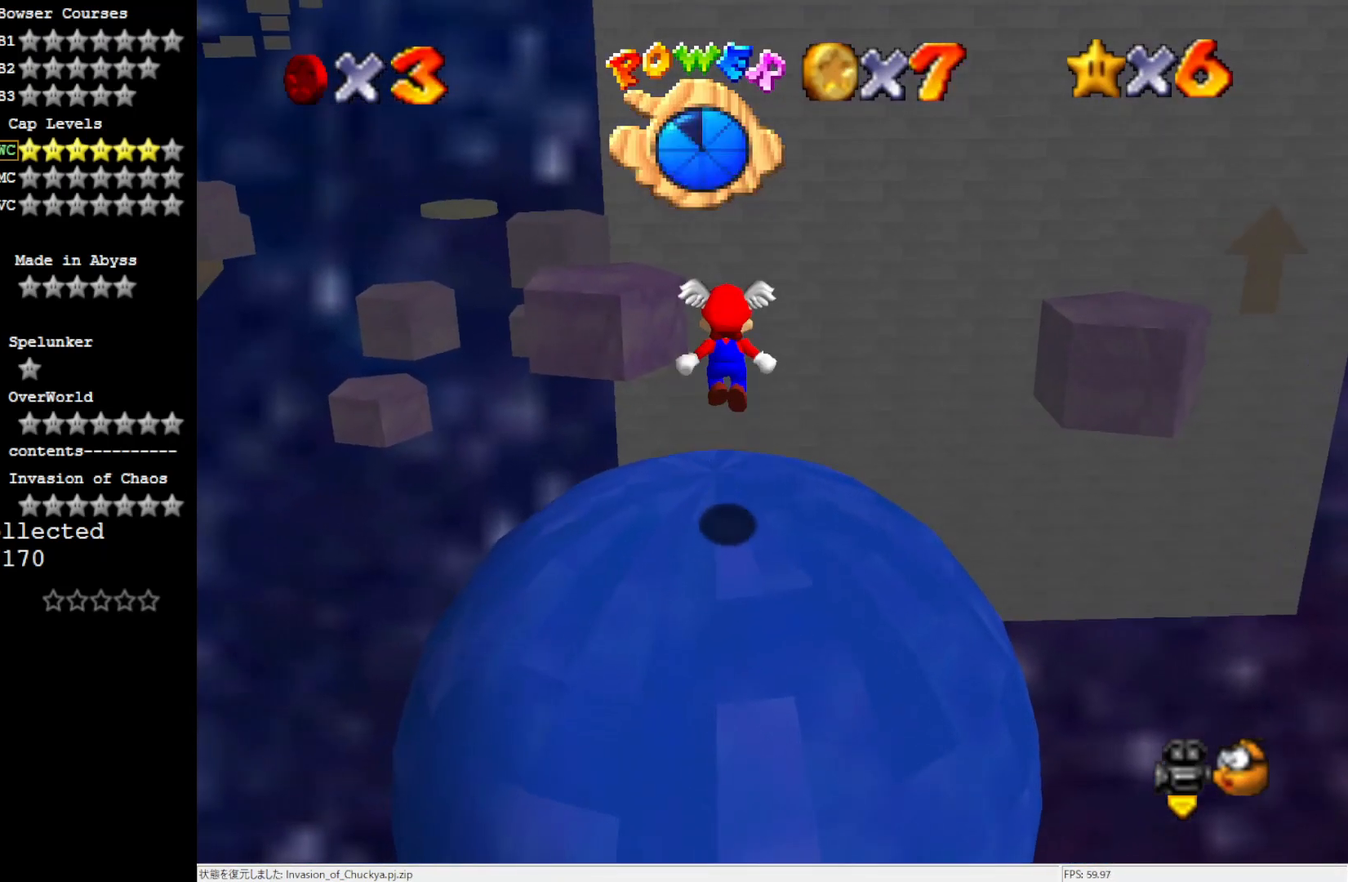
{"buttons": [], "left_stick": "up", "events": [[100, "A", "up"], [100, "left_stick", "up"]]}
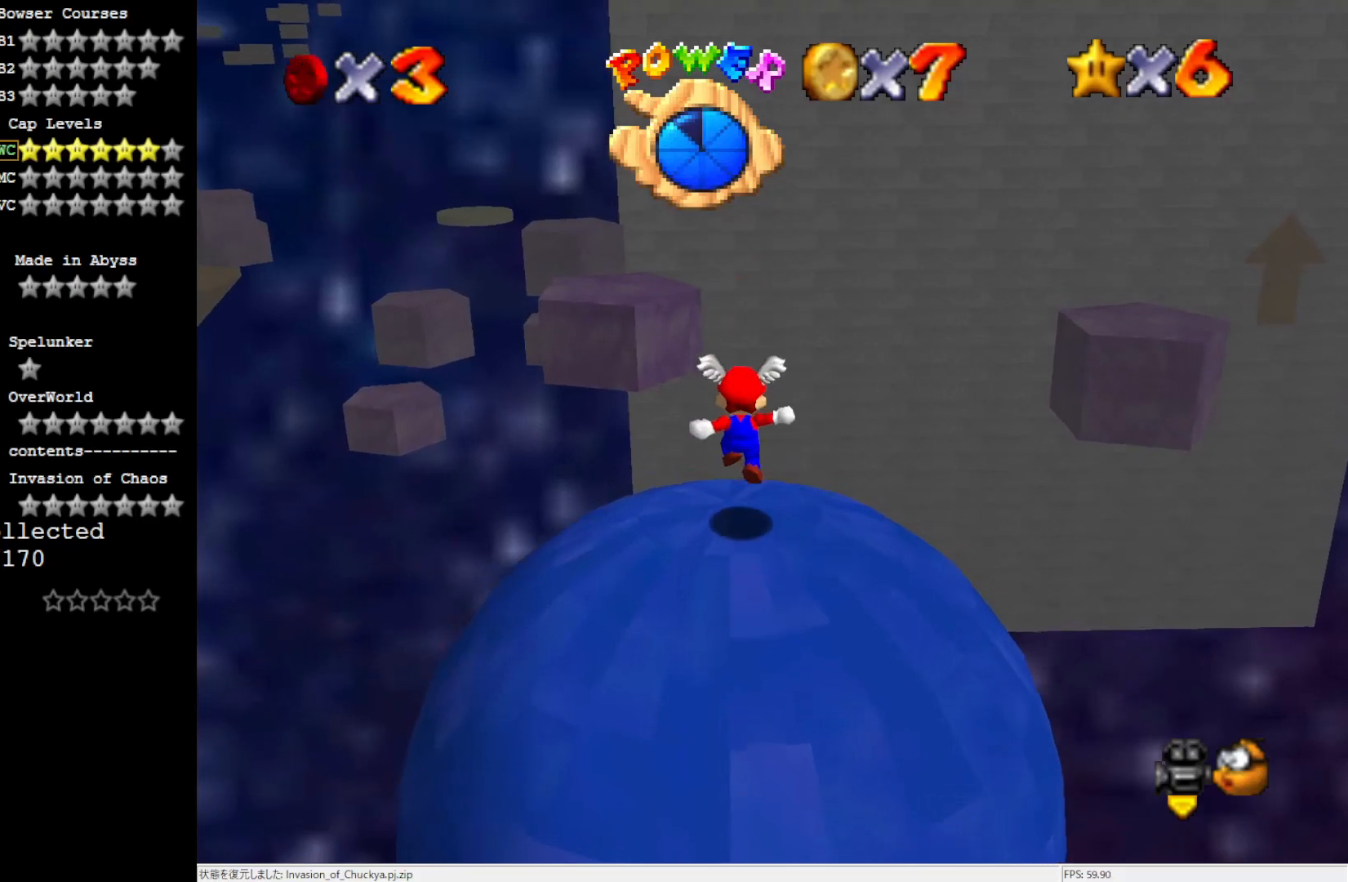
{"buttons": ["A"], "left_stick": "up", "events": [[167, "A", "down"]]}